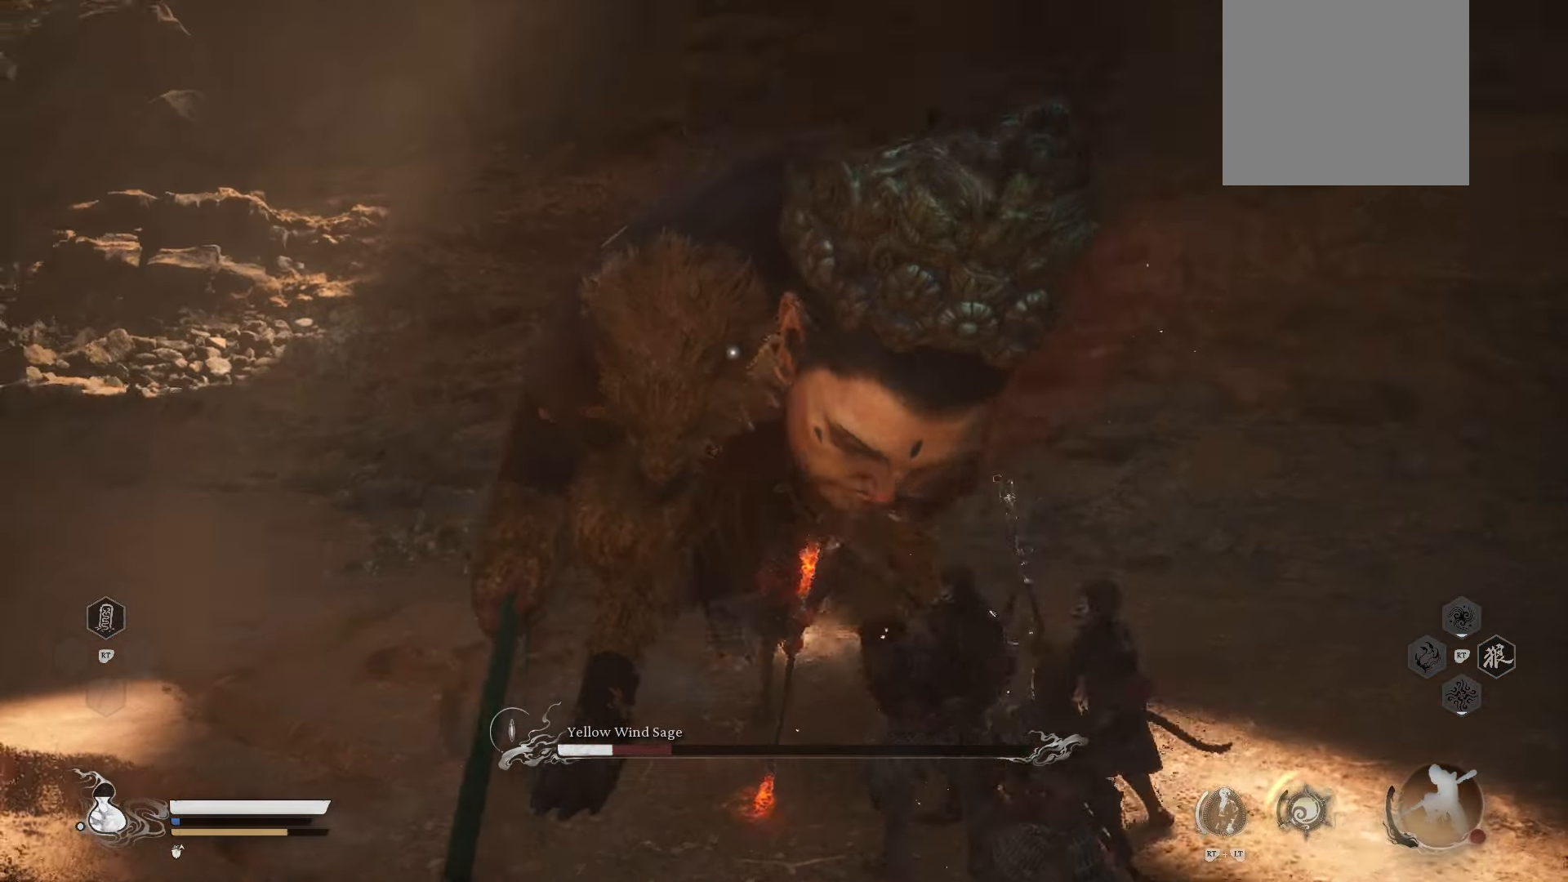
Gameplay with a controller (Xbox layout); each line is a JSON object with the inputs held at the frame after it. "events" lists button and stick changes between this image and that frame as [ms after this image, input, new state], when the widget could be followed in between.
{"buttons": [], "left_stick": "up", "right_stick": "center", "events": []}
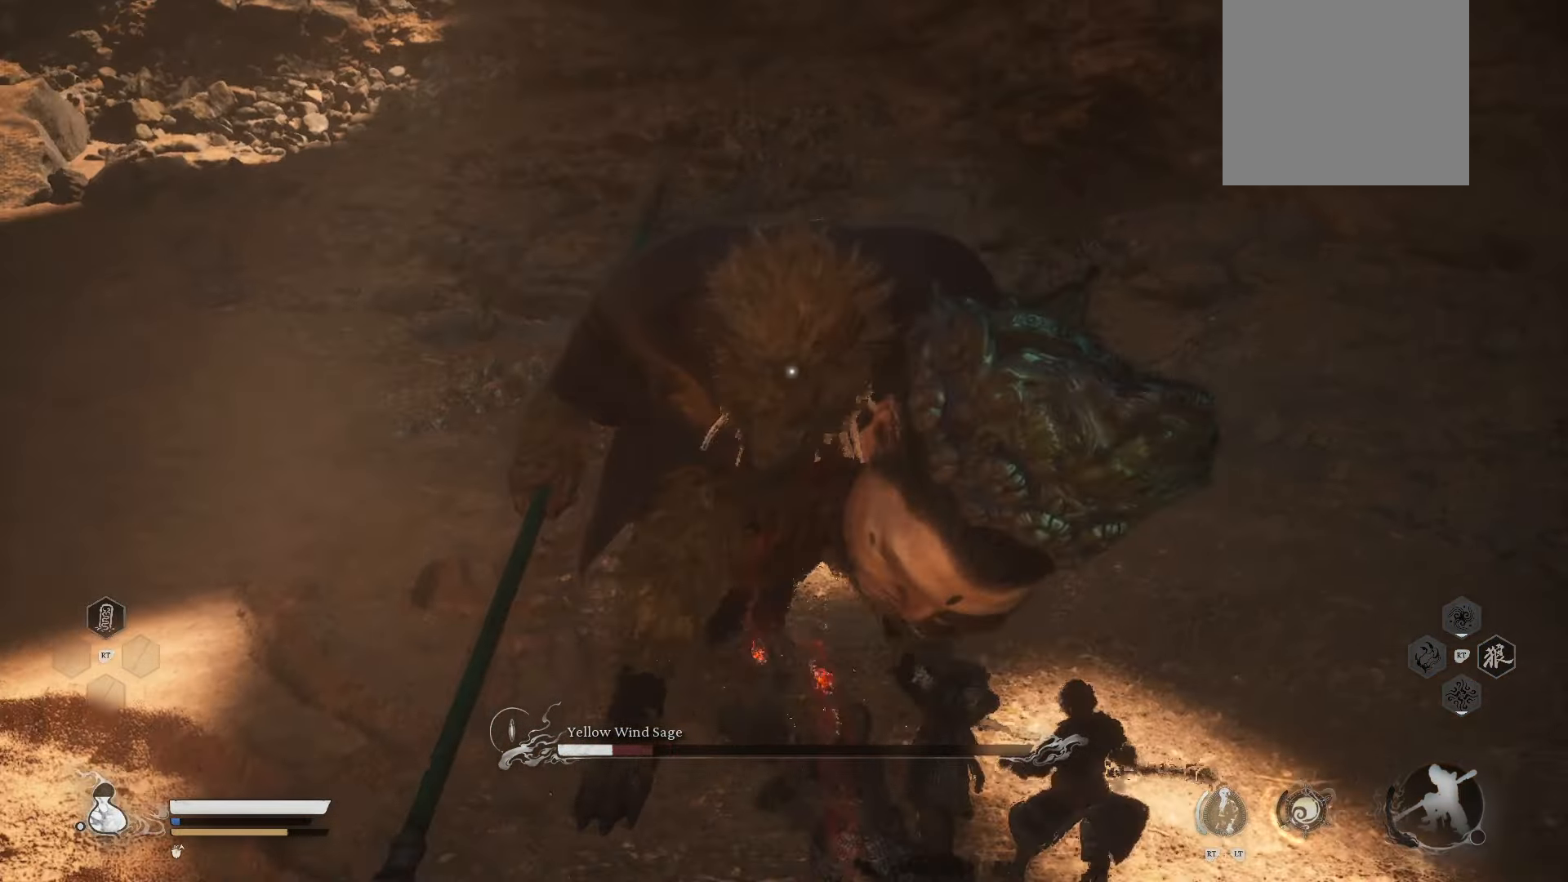
{"buttons": [], "left_stick": "up-left", "right_stick": "center", "events": [[360, "left_stick", "up-left"]]}
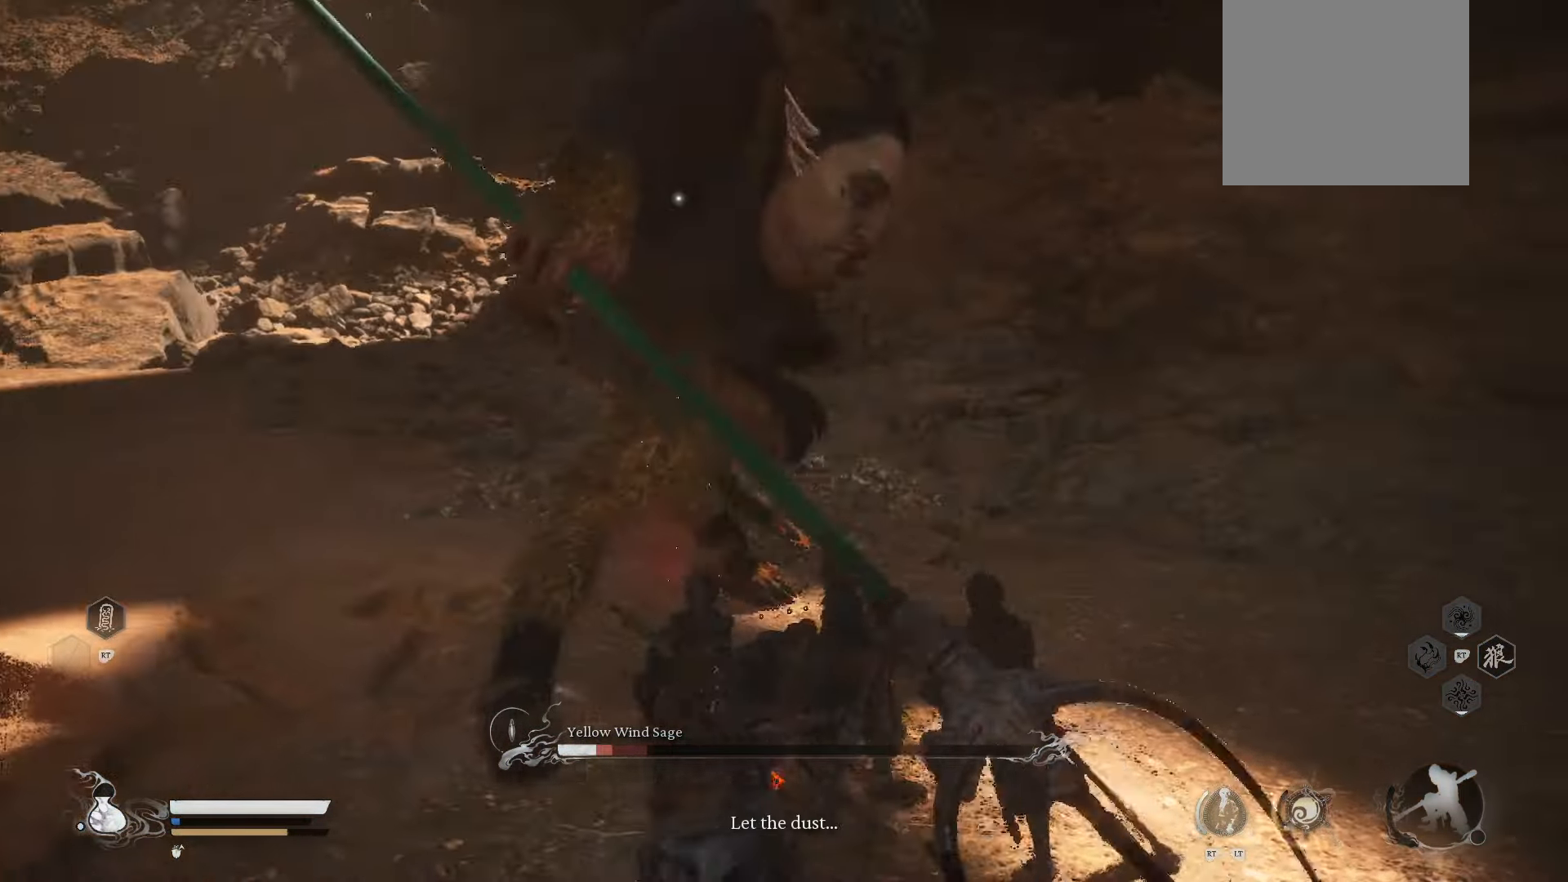
{"buttons": [], "left_stick": "up-left", "right_stick": "center", "events": [[360, "X", "down"], [460, "X", "up"]]}
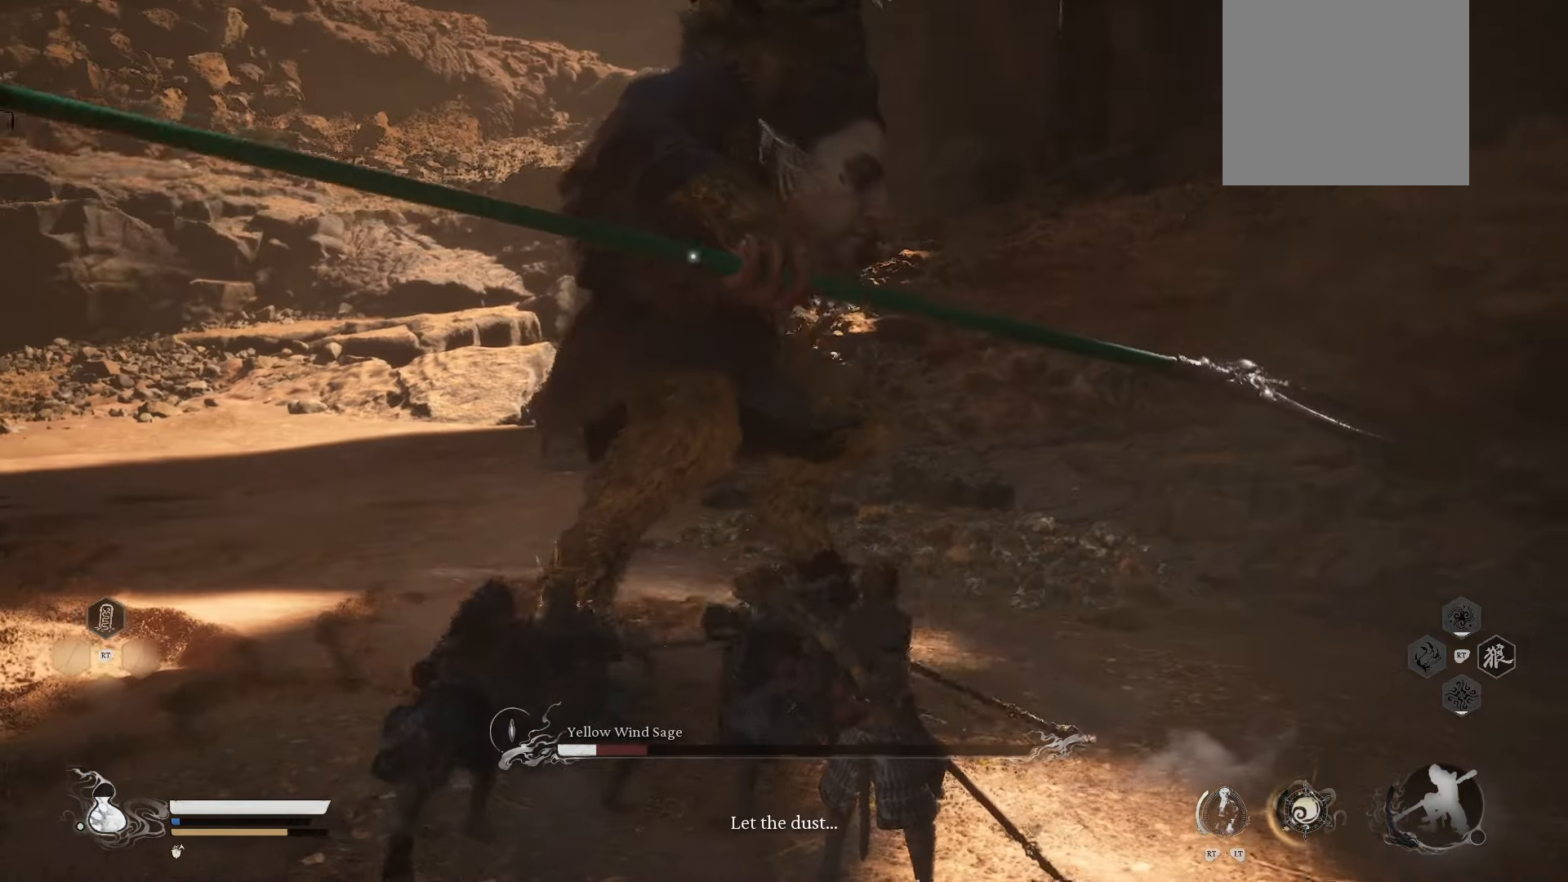
{"buttons": [], "left_stick": "up", "right_stick": "center", "events": [[20, "X", "down"], [120, "X", "up"], [260, "left_stick", "up"], [360, "X", "down"], [420, "X", "up"]]}
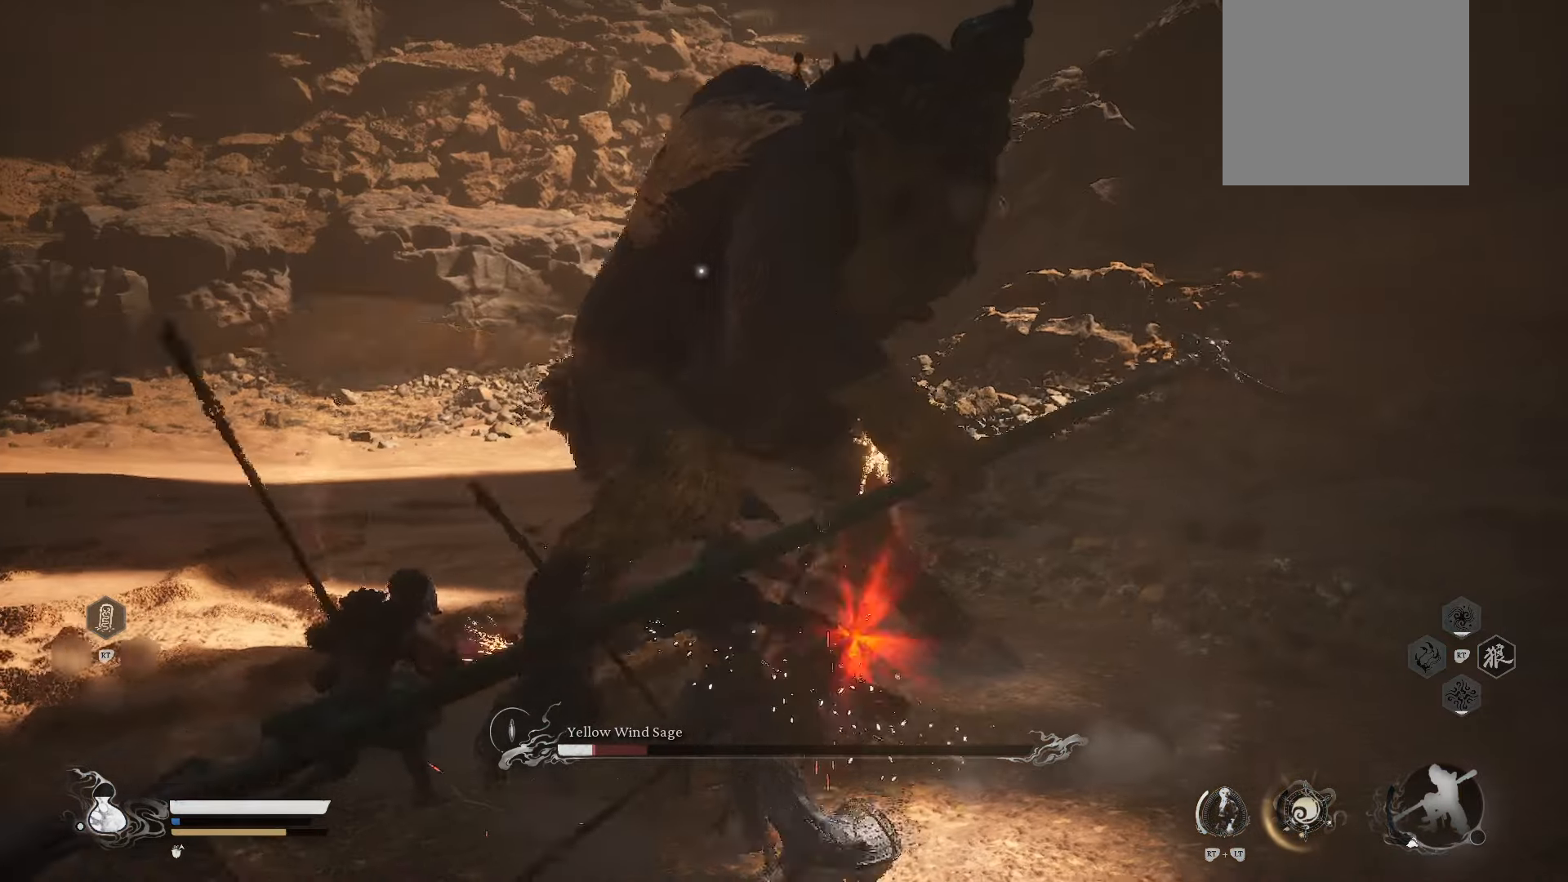
{"buttons": [], "left_stick": "up-right", "right_stick": "center", "events": [[240, "X", "down"], [300, "X", "up"], [400, "left_stick", "up-right"]]}
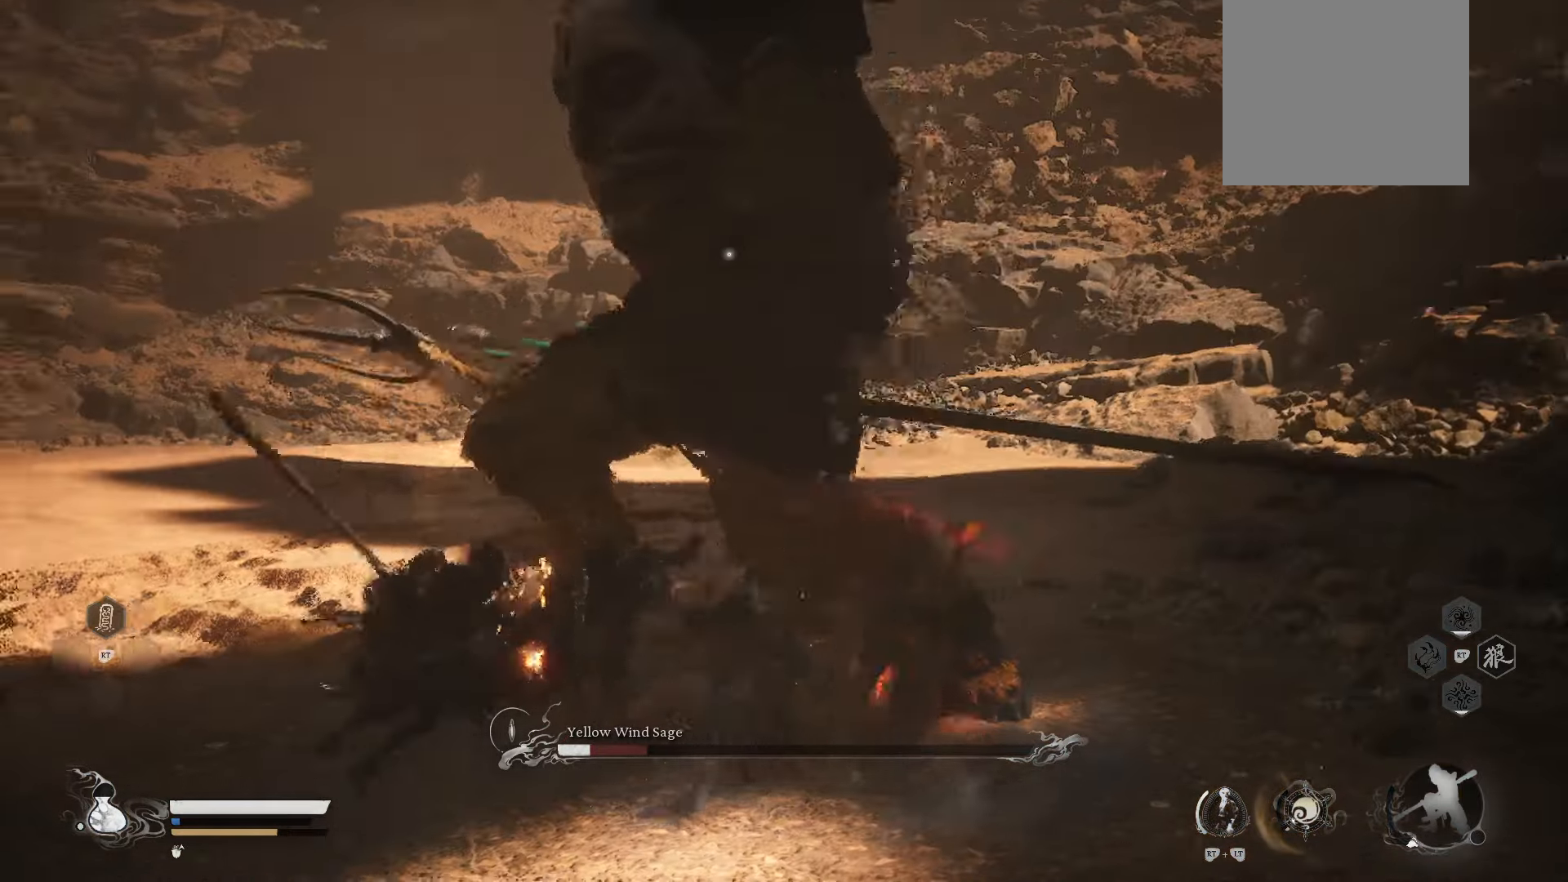
{"buttons": [], "left_stick": "up-right", "right_stick": "center", "events": [[260, "X", "down"], [380, "X", "up"]]}
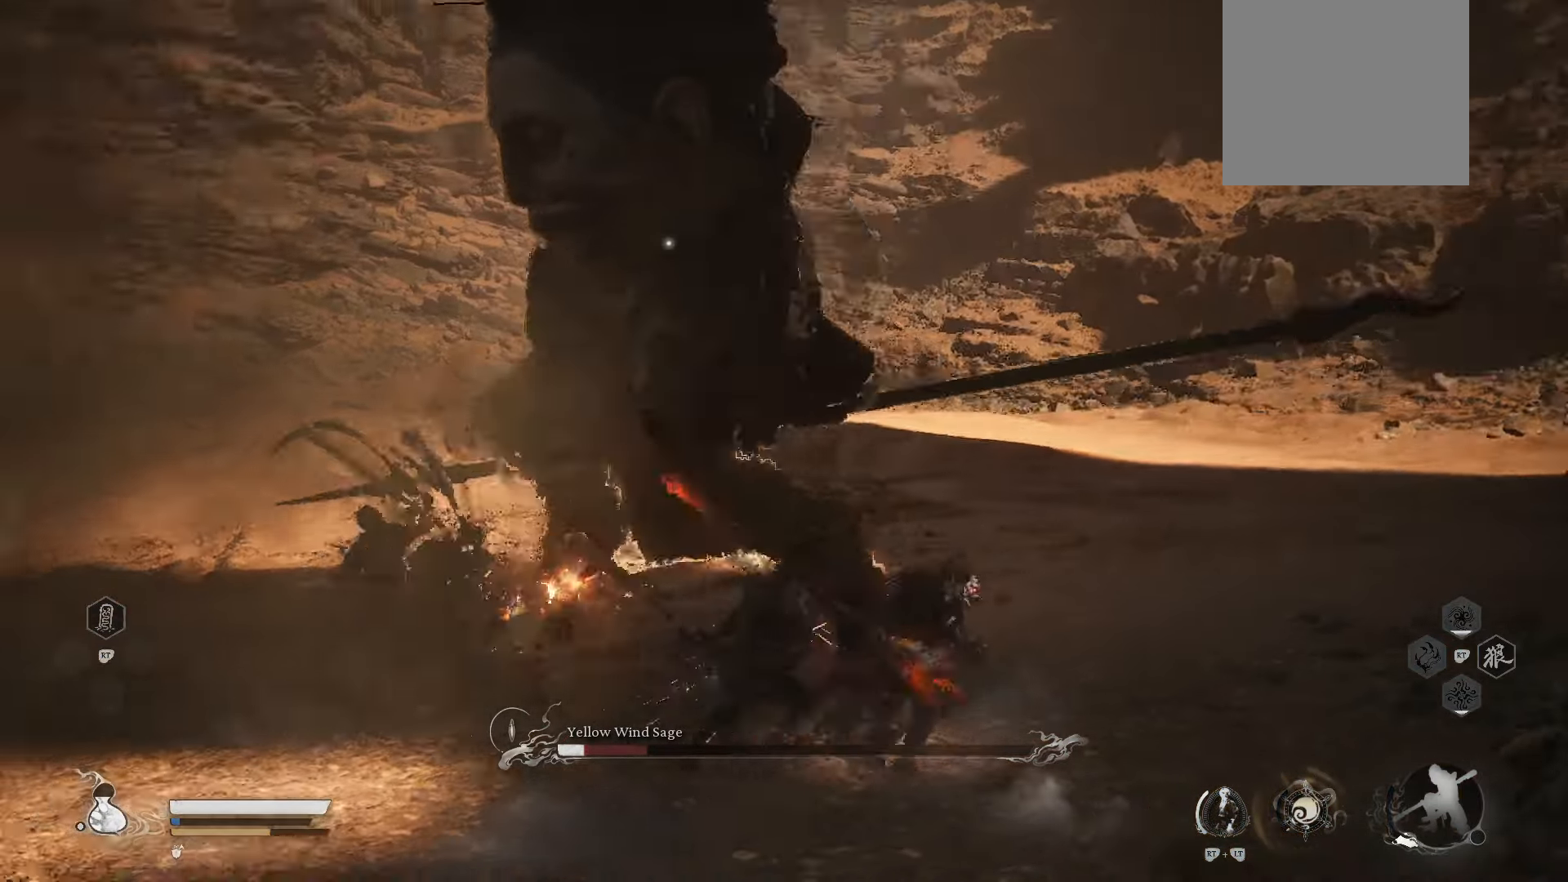
{"buttons": ["X"], "left_stick": "up-right", "right_stick": "center", "events": [[280, "X", "down"], [360, "X", "up"], [460, "X", "down"]]}
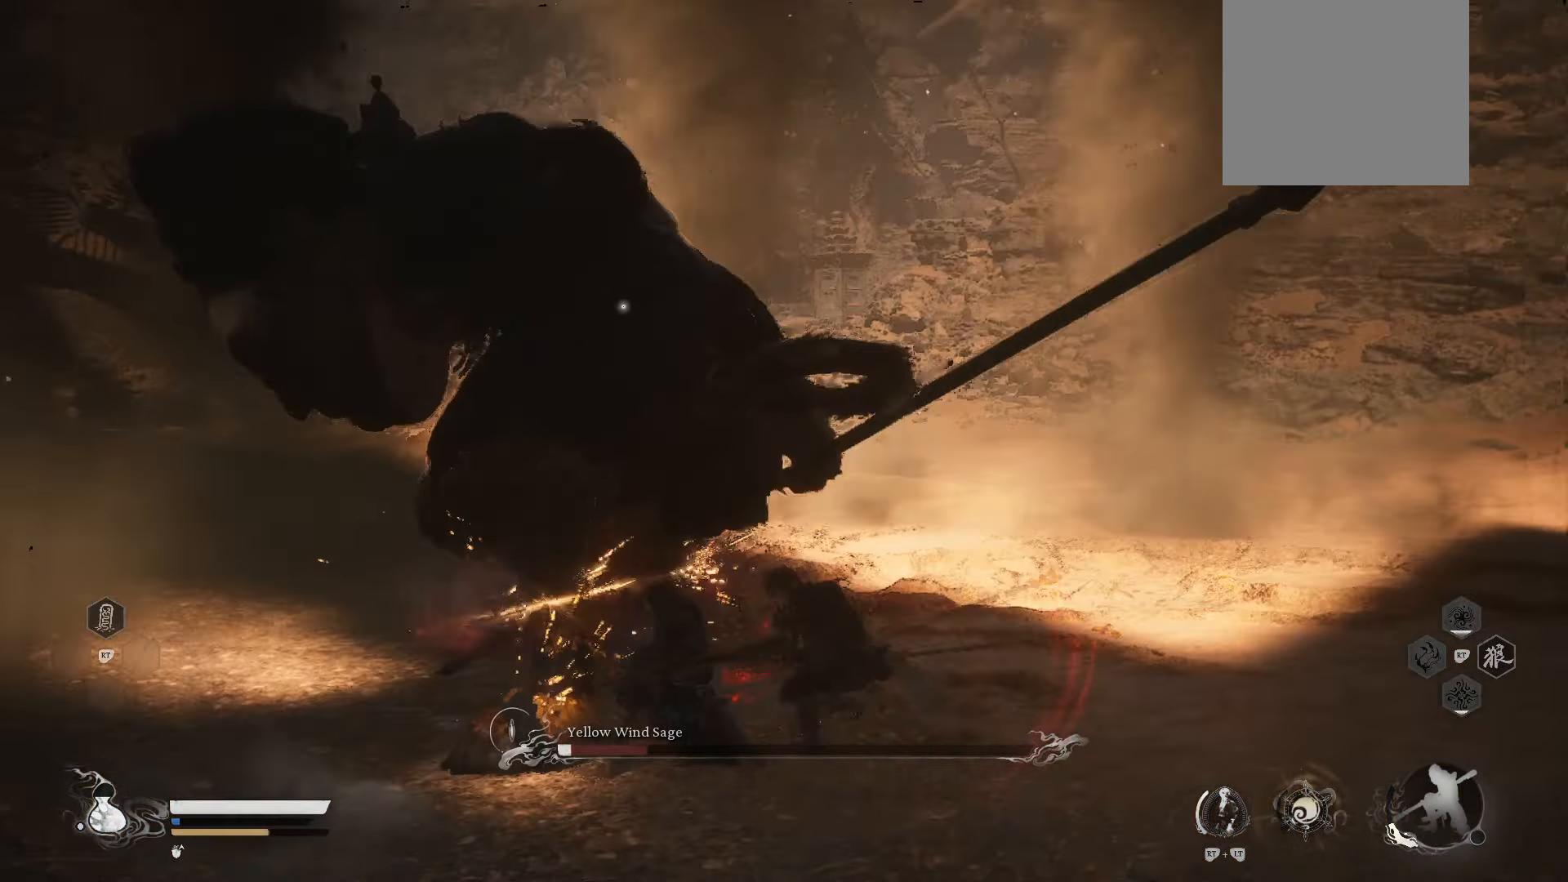
{"buttons": [], "left_stick": "up-left", "right_stick": "center", "events": [[40, "X", "up"], [100, "left_stick", "up"], [400, "left_stick", "up-left"]]}
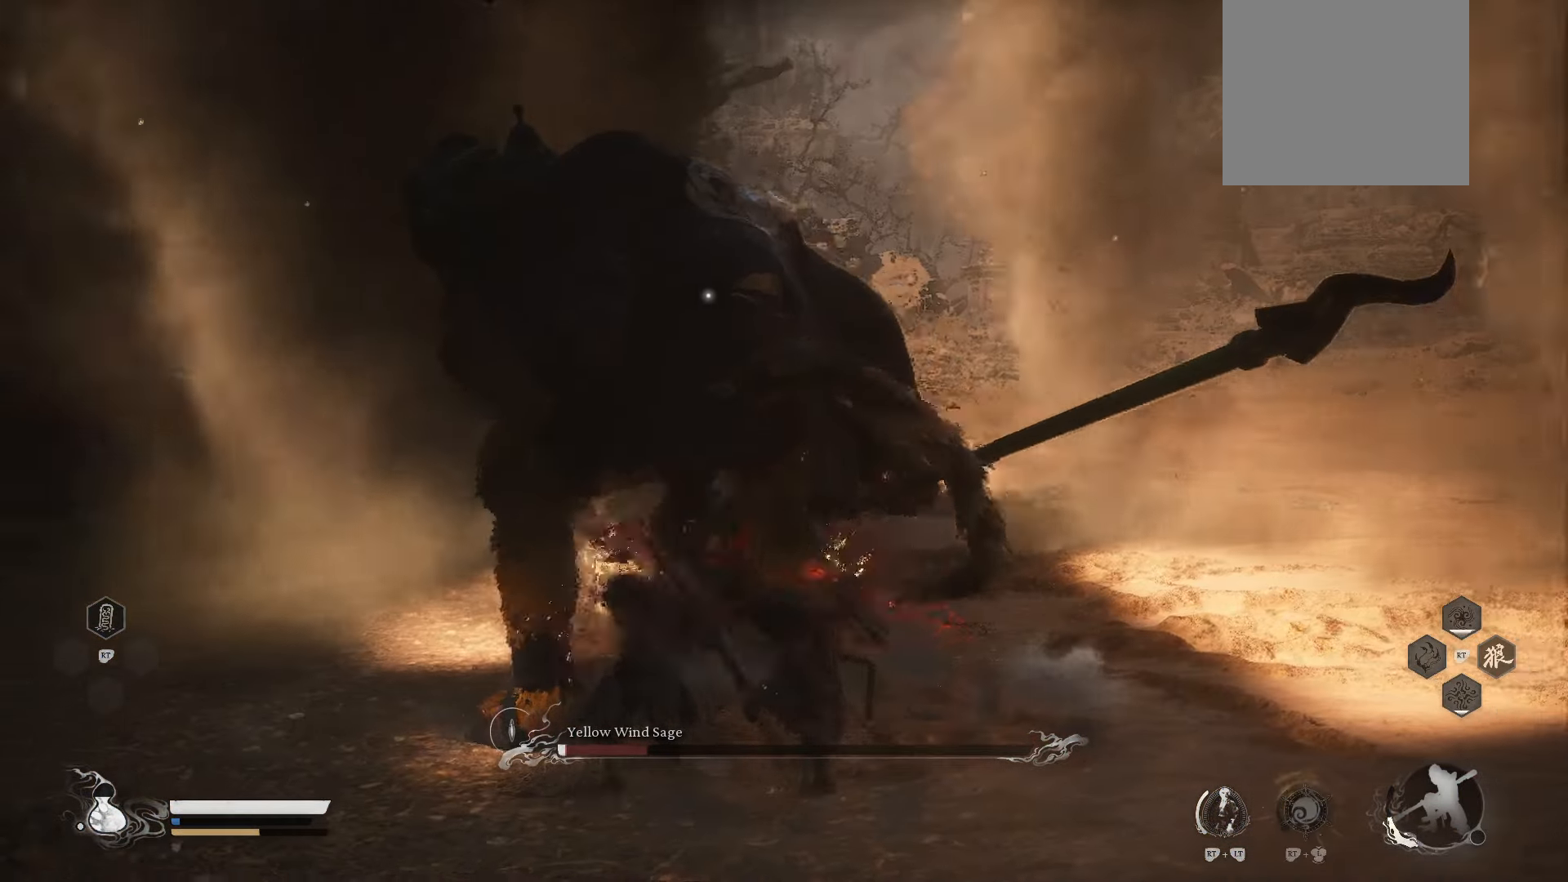
{"buttons": [], "left_stick": "up-left", "right_stick": "center", "events": [[380, "X", "down"], [480, "X", "up"]]}
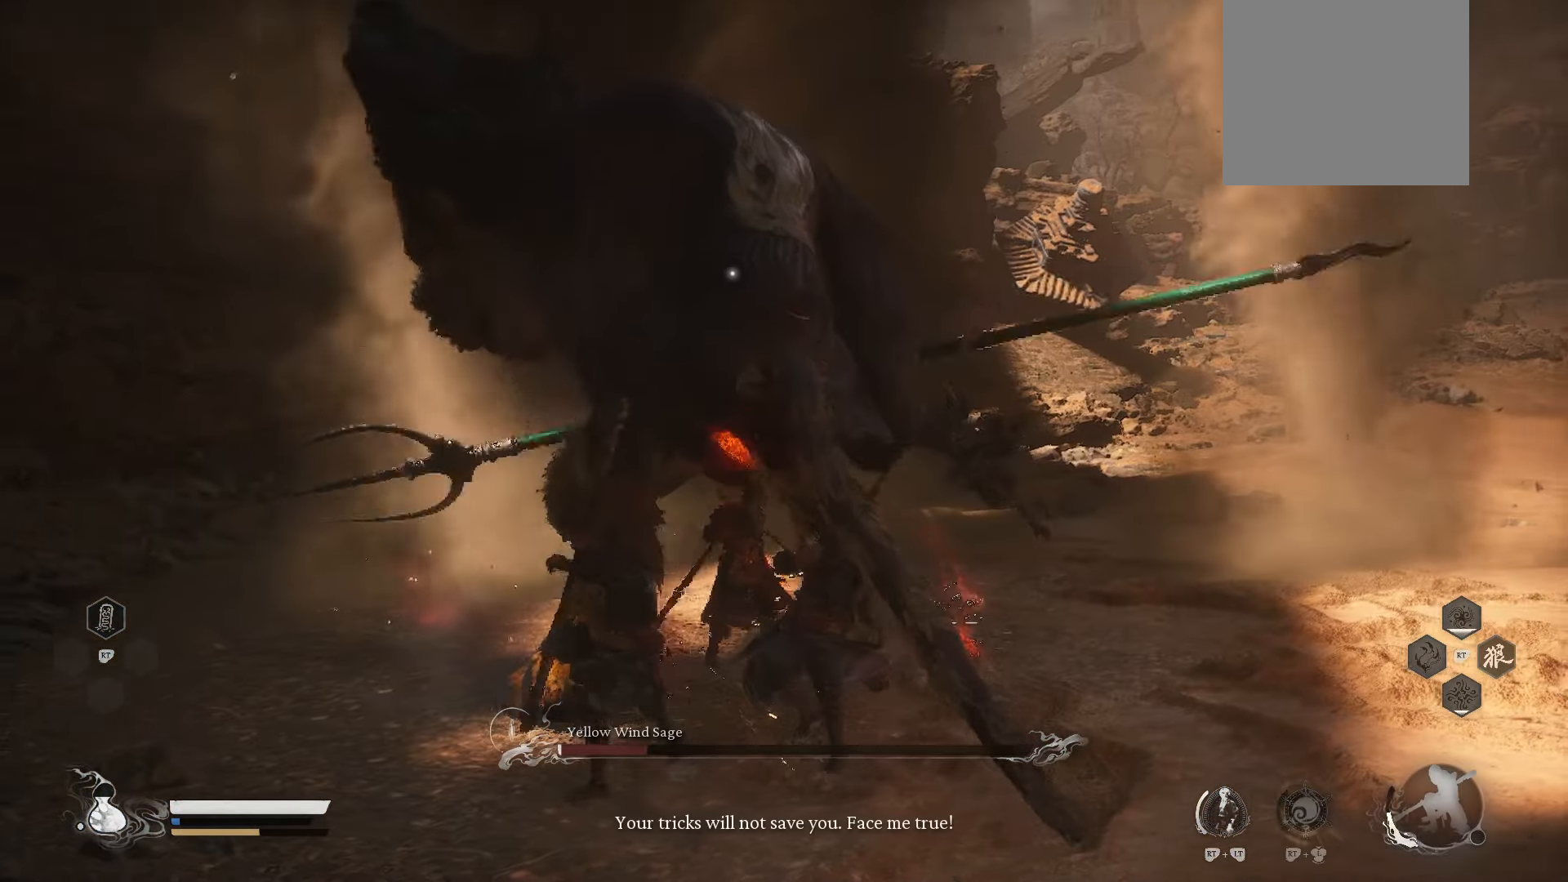
{"buttons": [], "left_stick": "up", "right_stick": "center", "events": [[20, "left_stick", "up"], [60, "X", "down"], [140, "X", "up"], [220, "X", "down"], [280, "X", "up"], [340, "X", "down"], [440, "X", "up"]]}
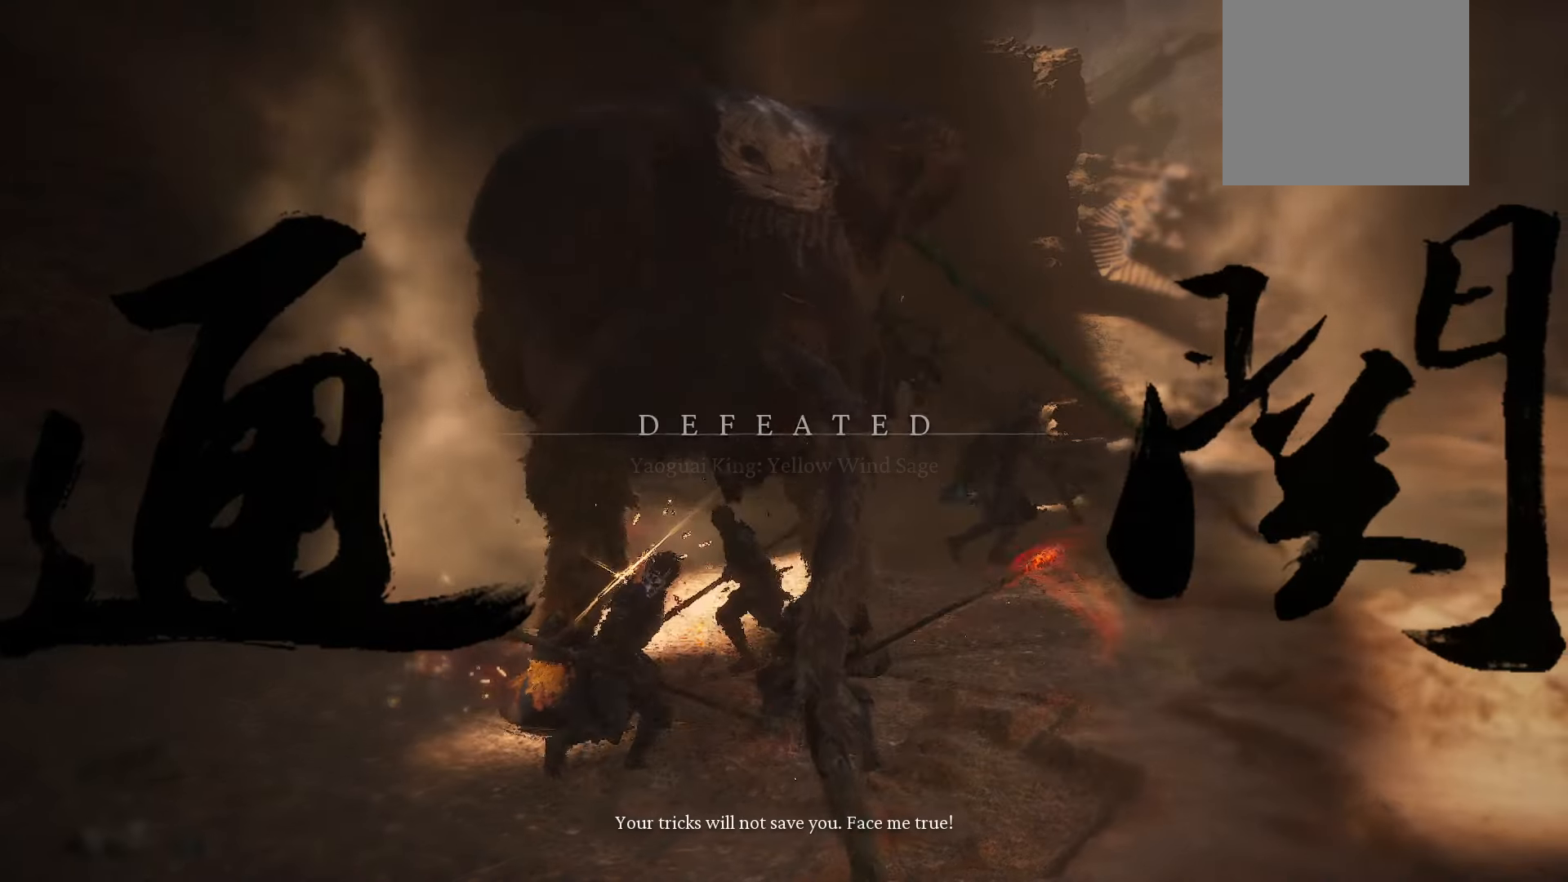
{"buttons": [], "left_stick": "center", "right_stick": "center", "events": [[360, "left_stick", "center"]]}
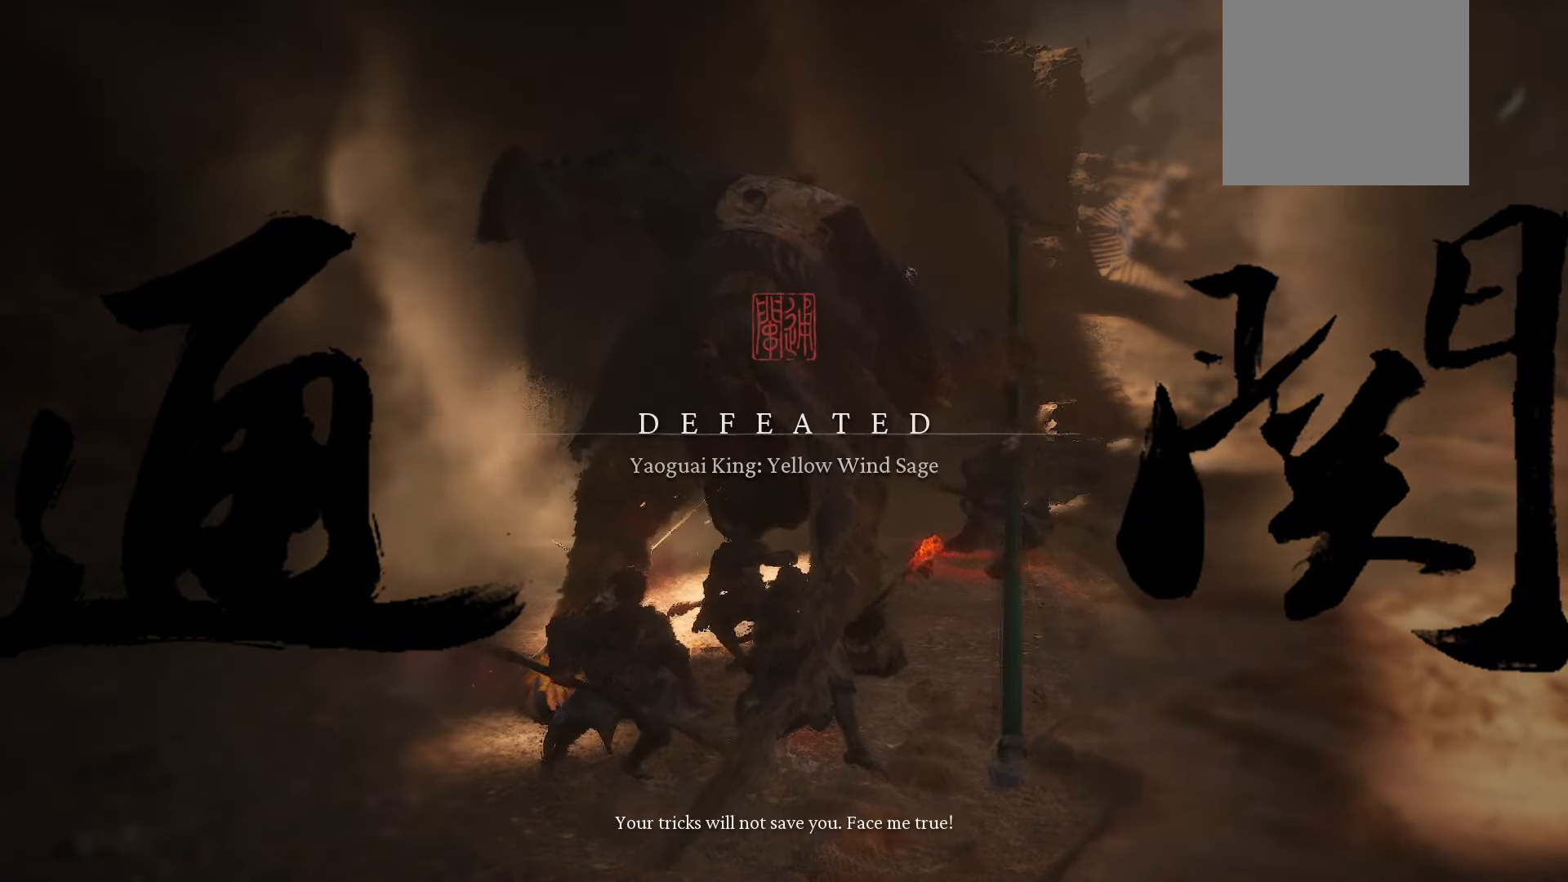
{"buttons": [], "left_stick": "center", "right_stick": "center", "events": []}
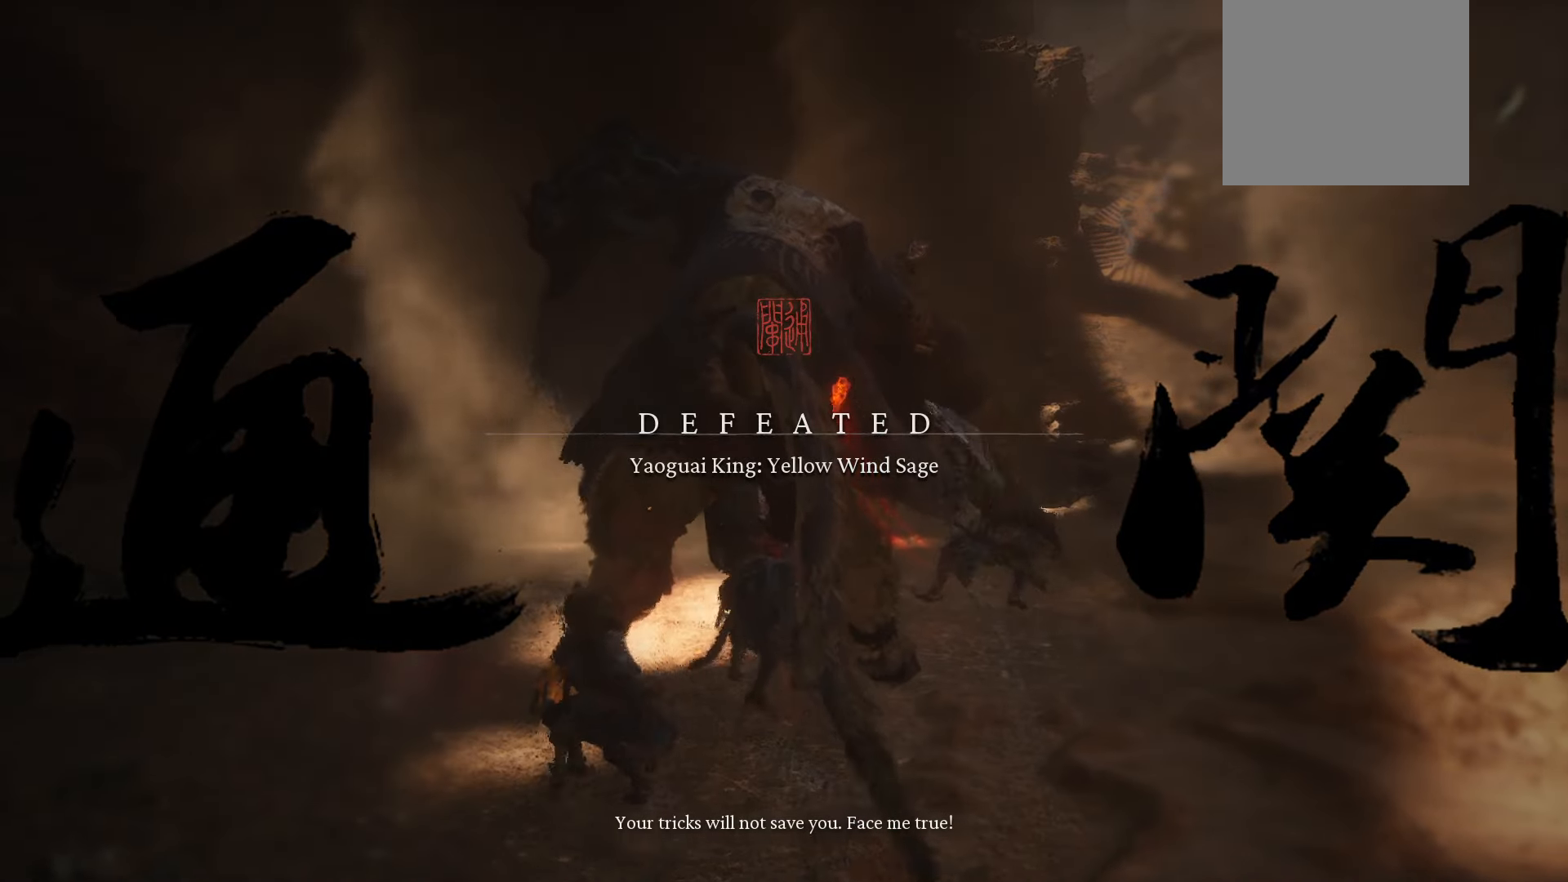
{"buttons": [], "left_stick": "center", "right_stick": "center", "events": []}
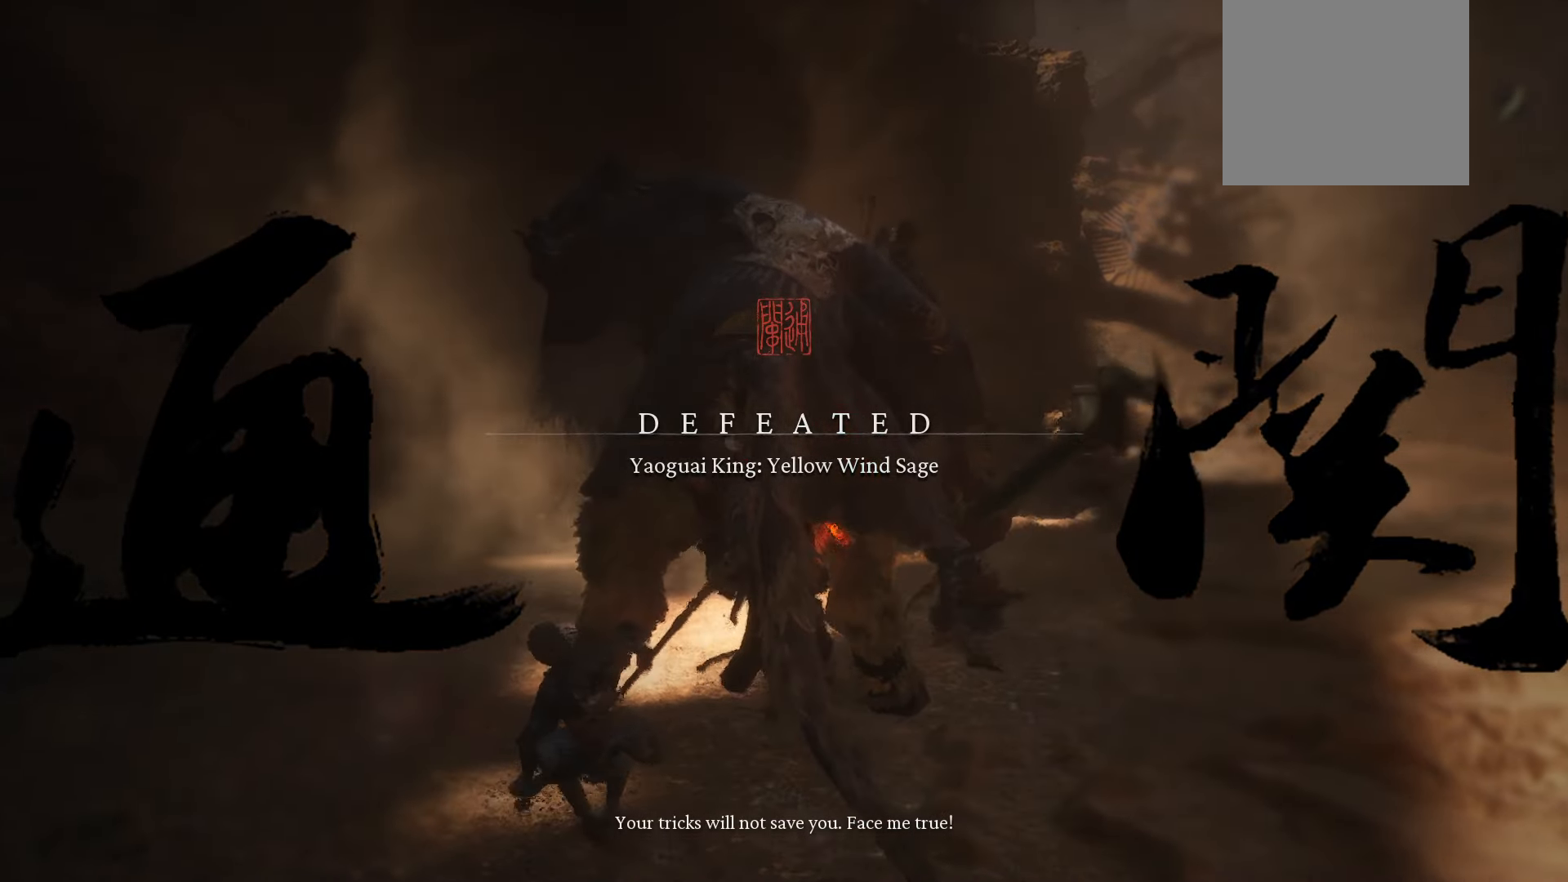
{"buttons": [], "left_stick": "center", "right_stick": "center", "events": []}
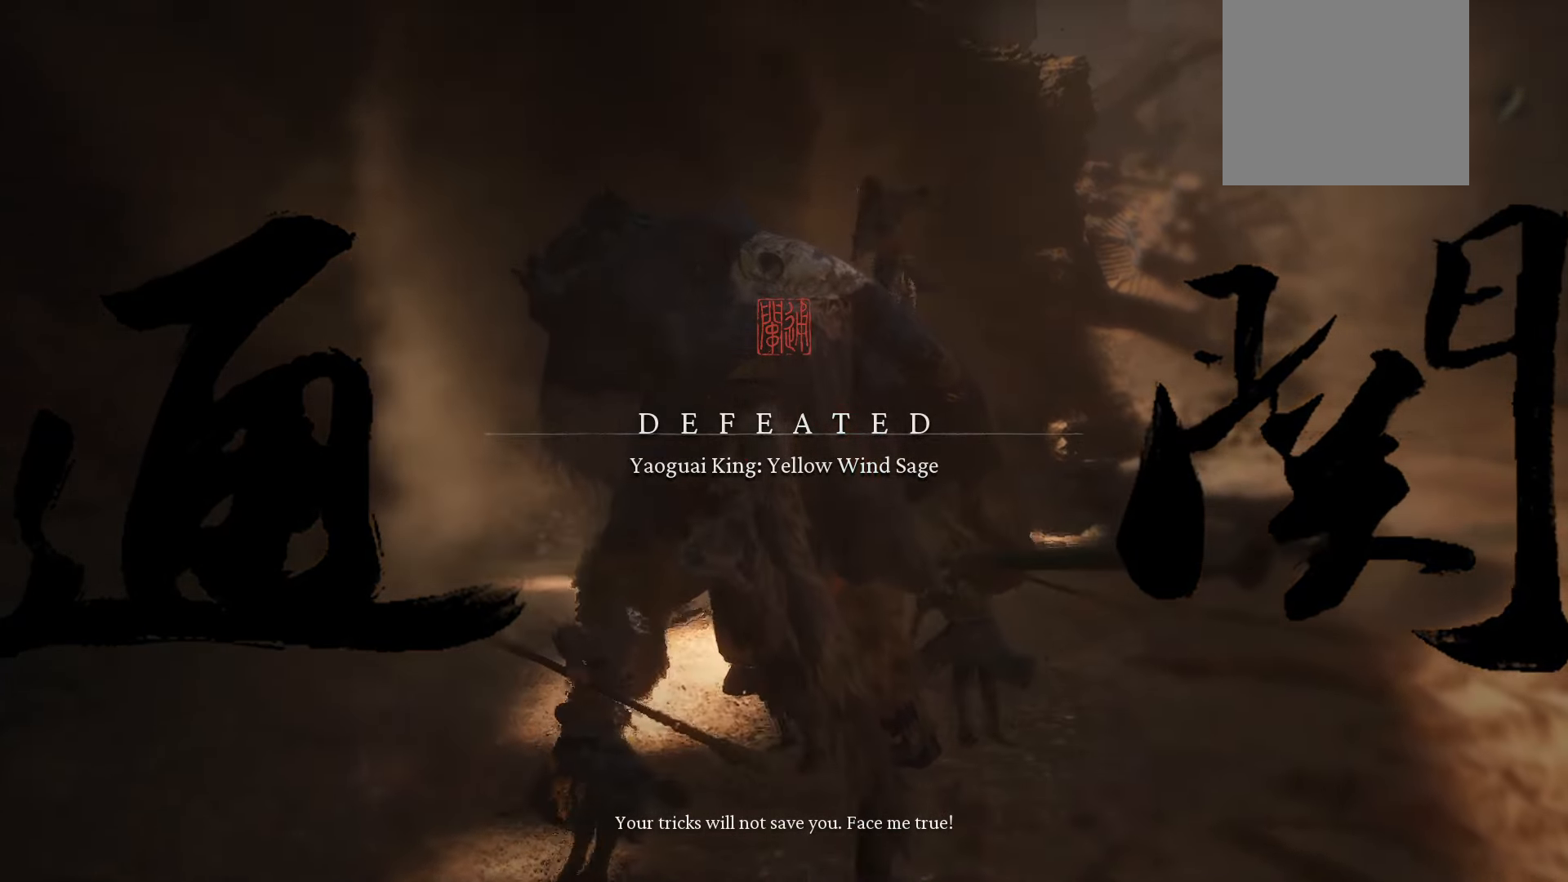
{"buttons": [], "left_stick": "center", "right_stick": "center", "events": []}
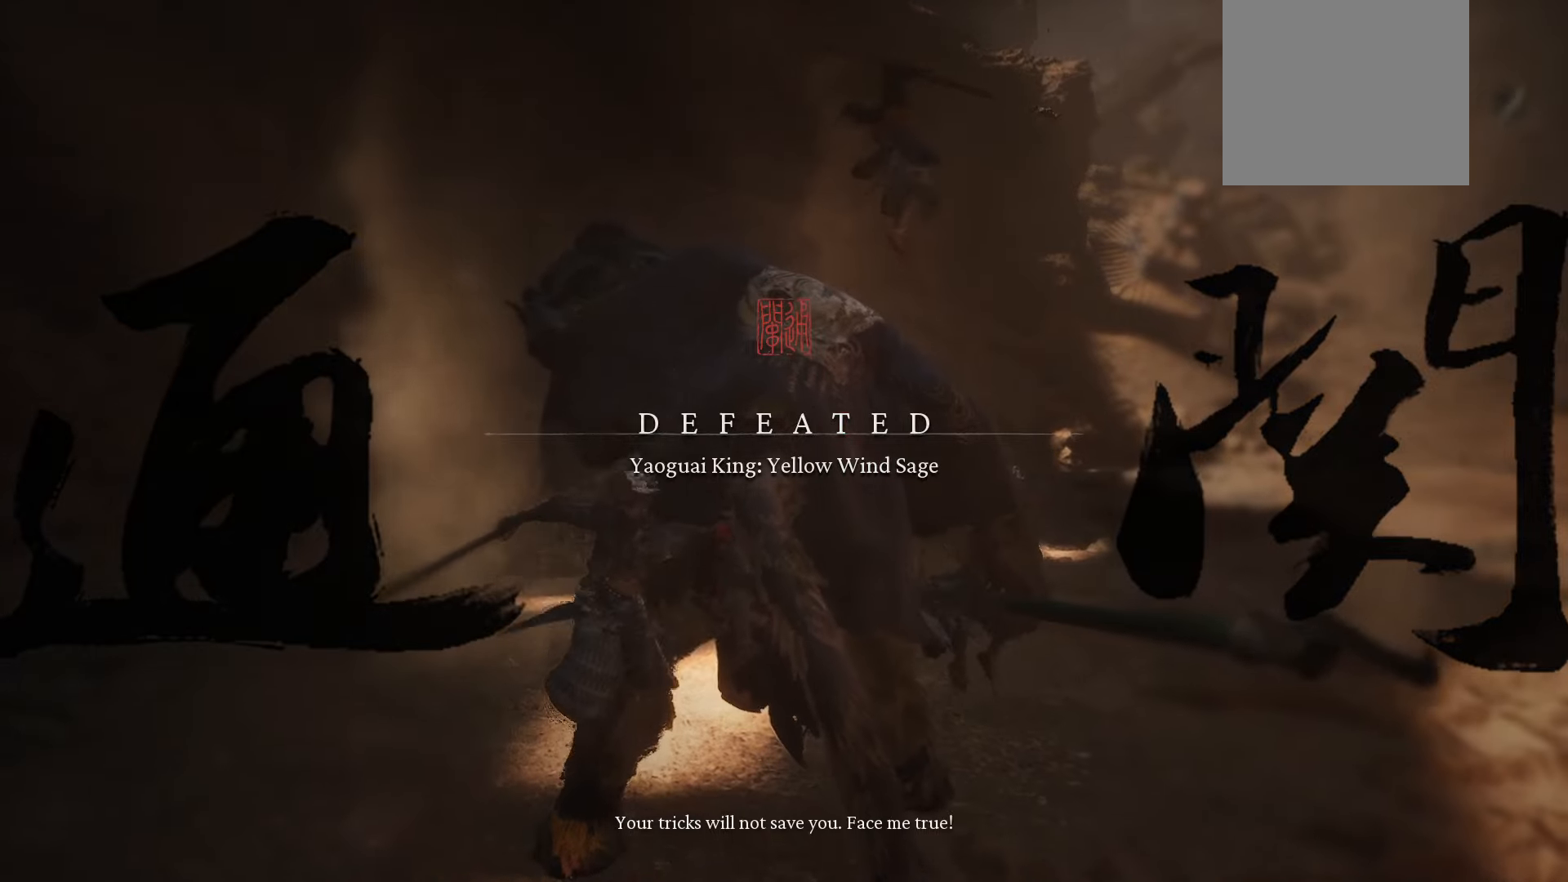
{"buttons": [], "left_stick": "center", "right_stick": "center", "events": []}
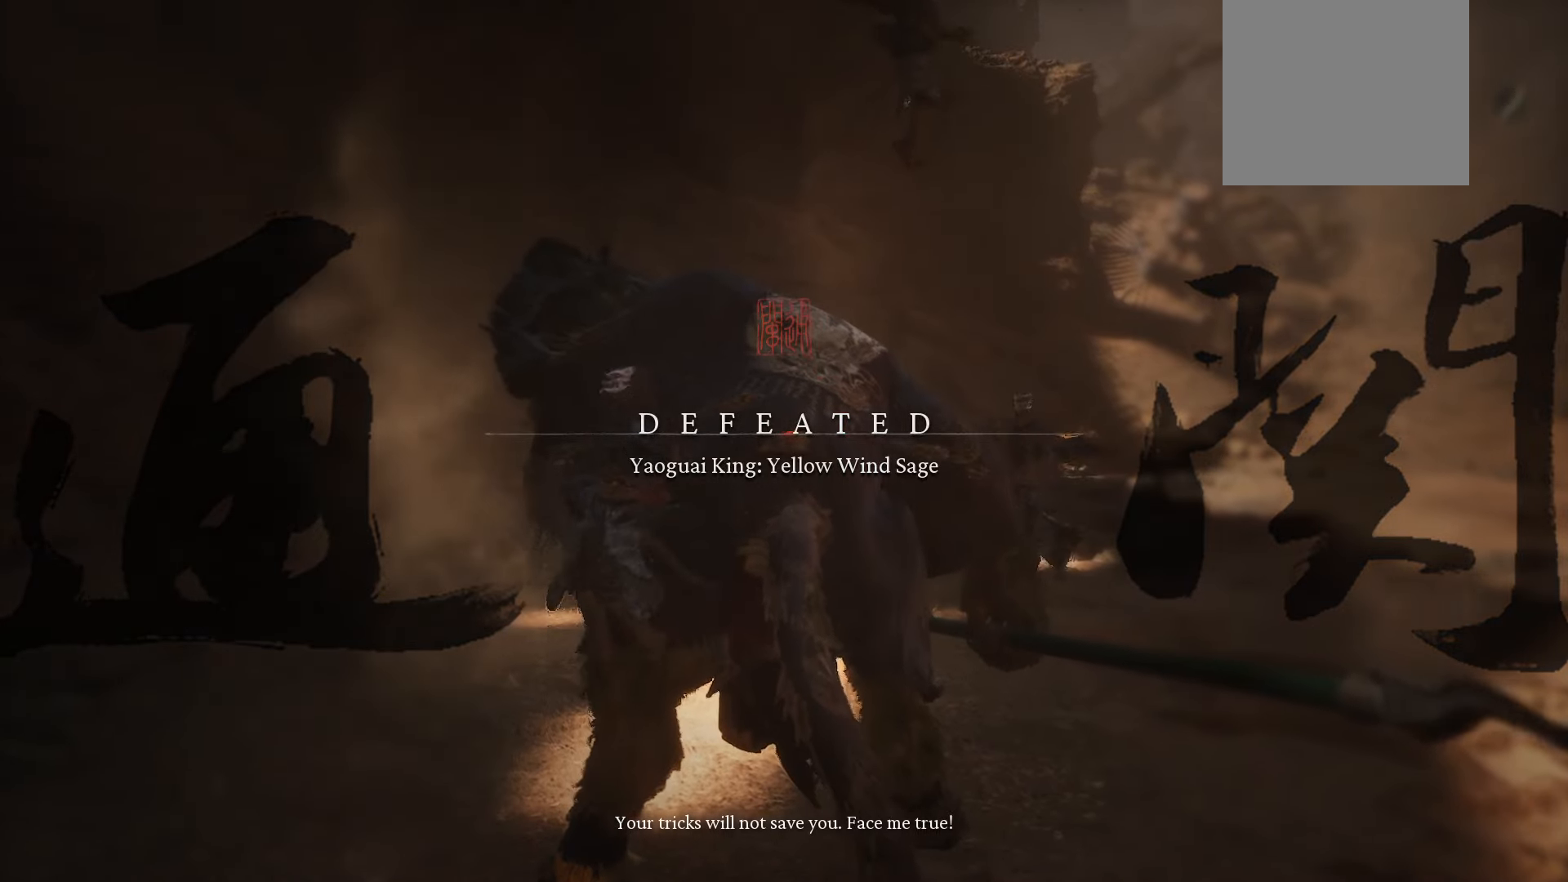
{"buttons": [], "left_stick": "center", "right_stick": "center", "events": []}
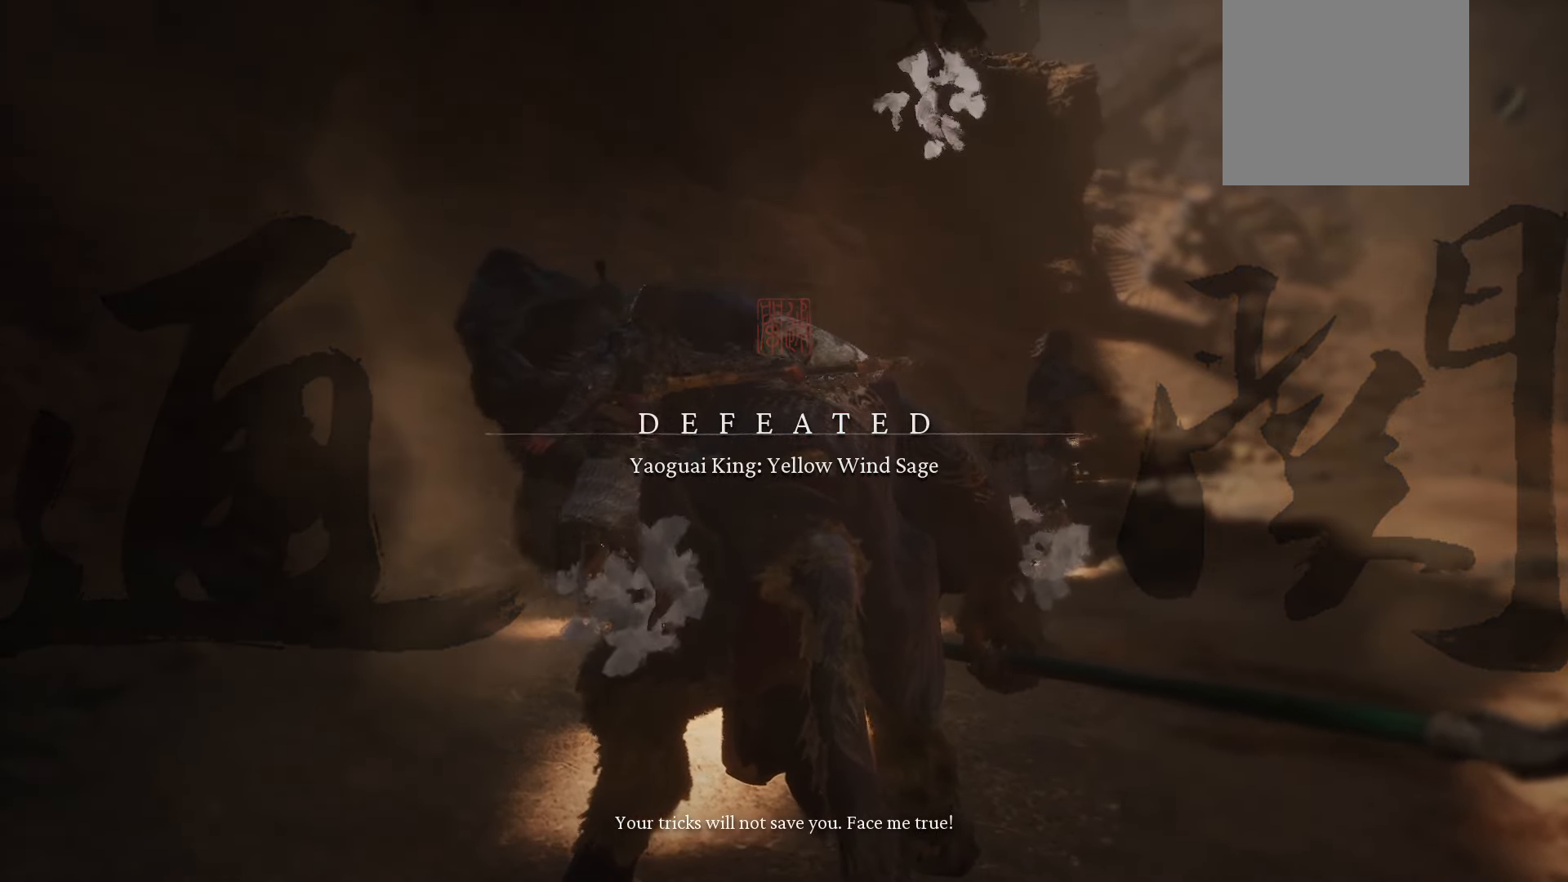
{"buttons": [], "left_stick": "center", "right_stick": "center", "events": []}
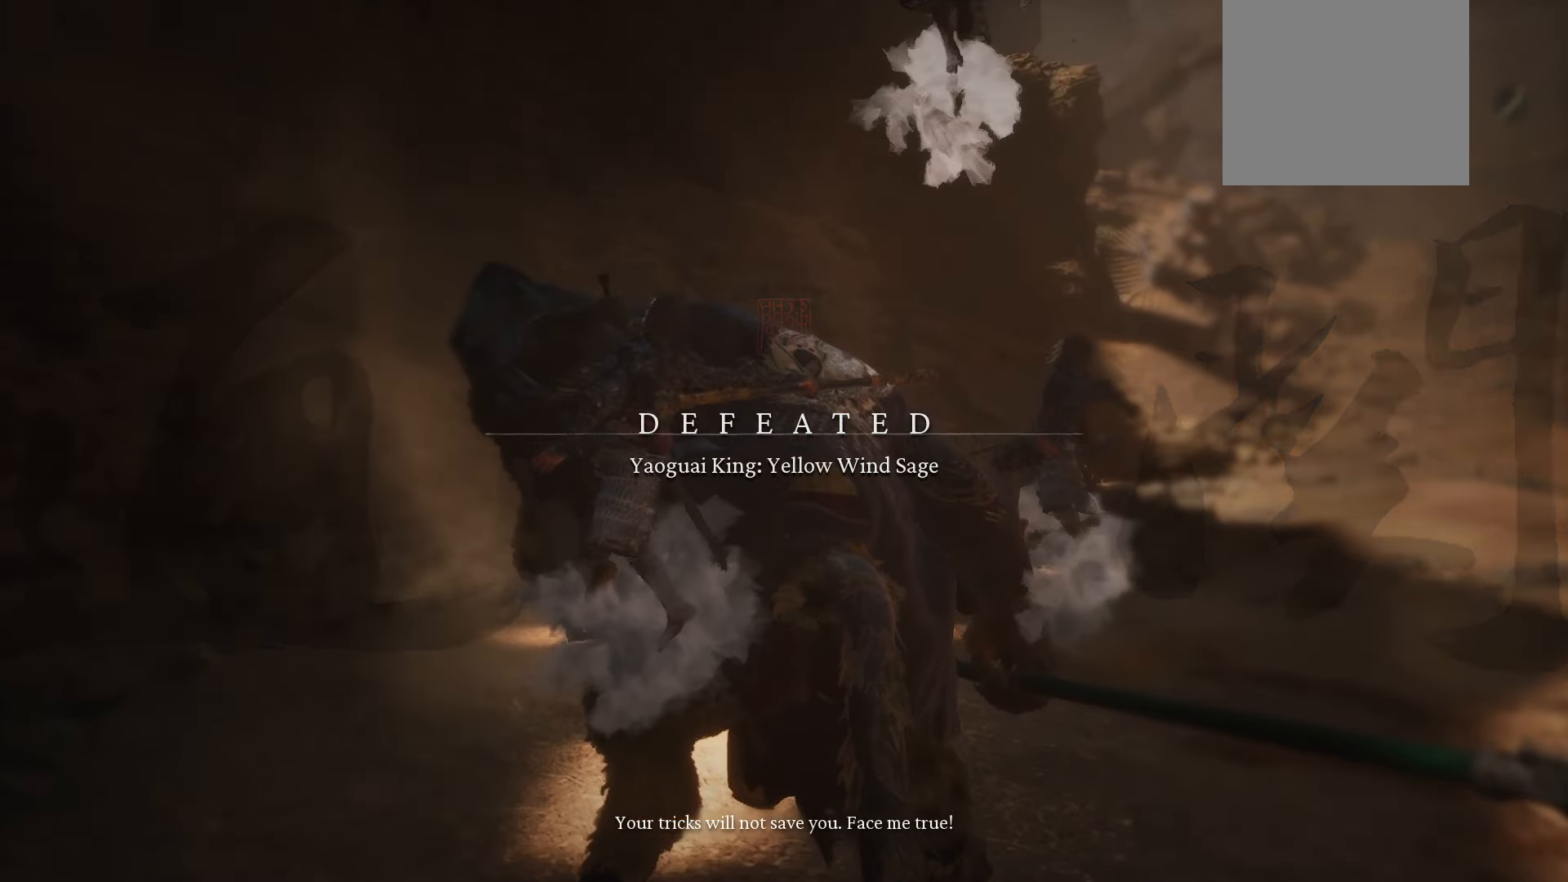
{"buttons": [], "left_stick": "center", "right_stick": "center", "events": []}
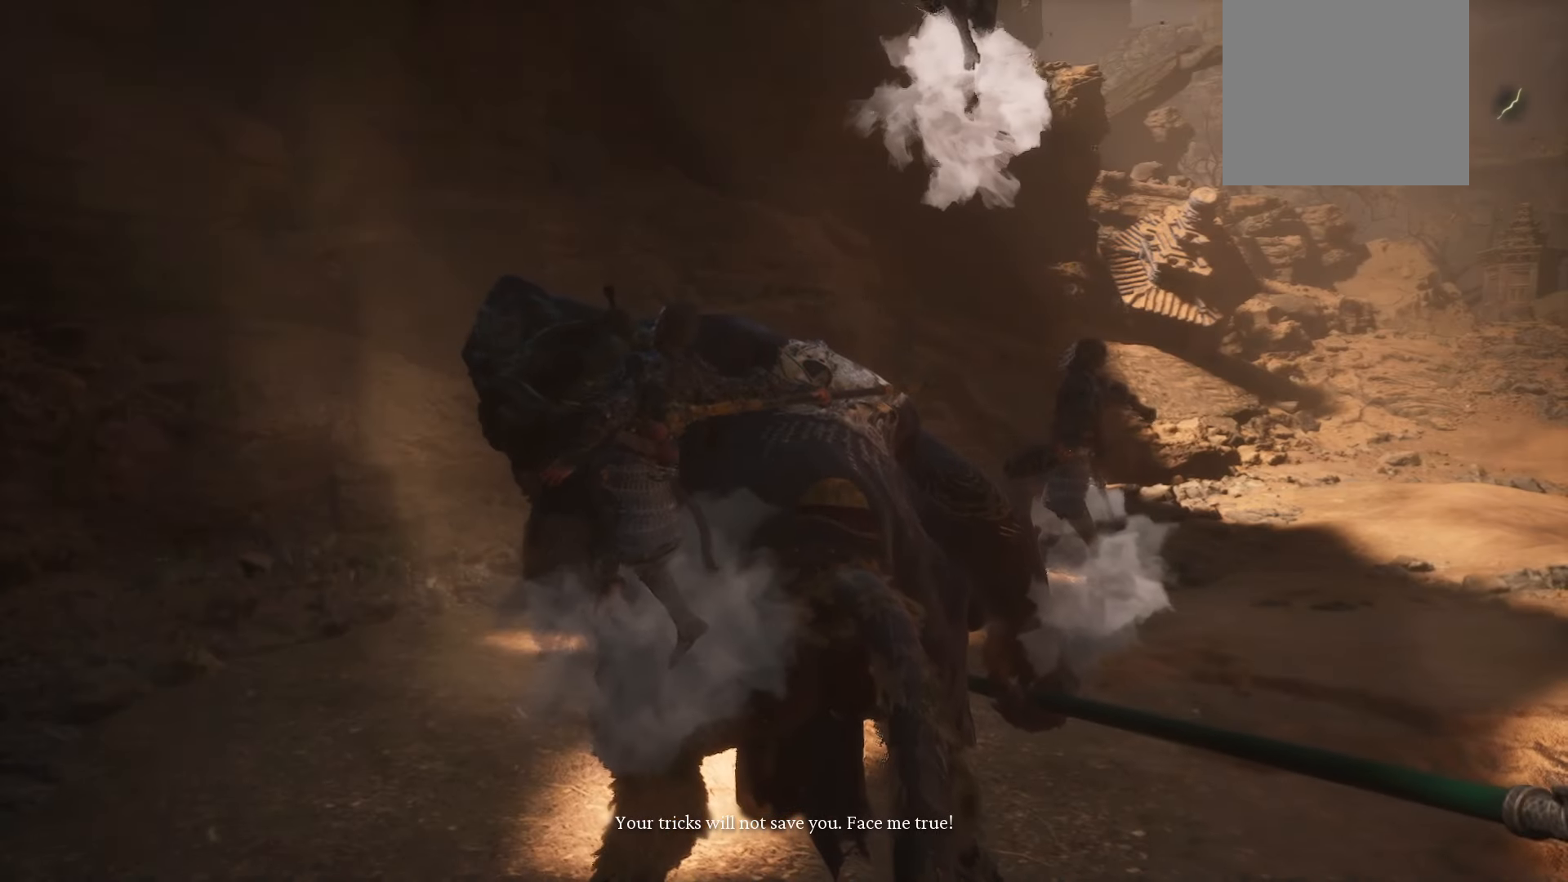
{"buttons": [], "left_stick": "center", "right_stick": "center", "events": []}
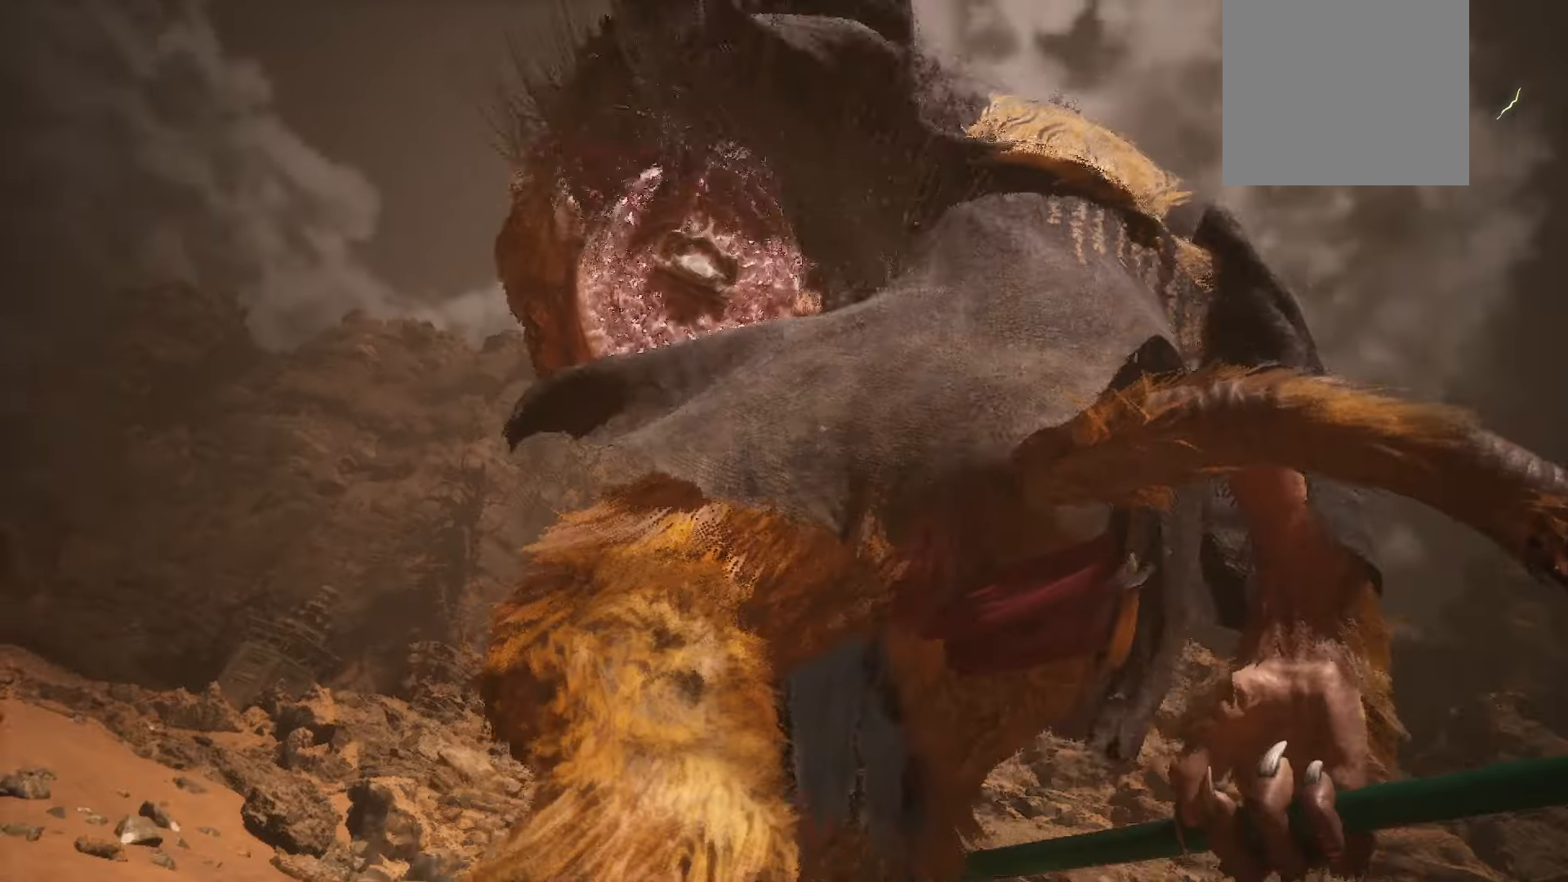
{"buttons": [], "left_stick": "center", "right_stick": "center", "events": []}
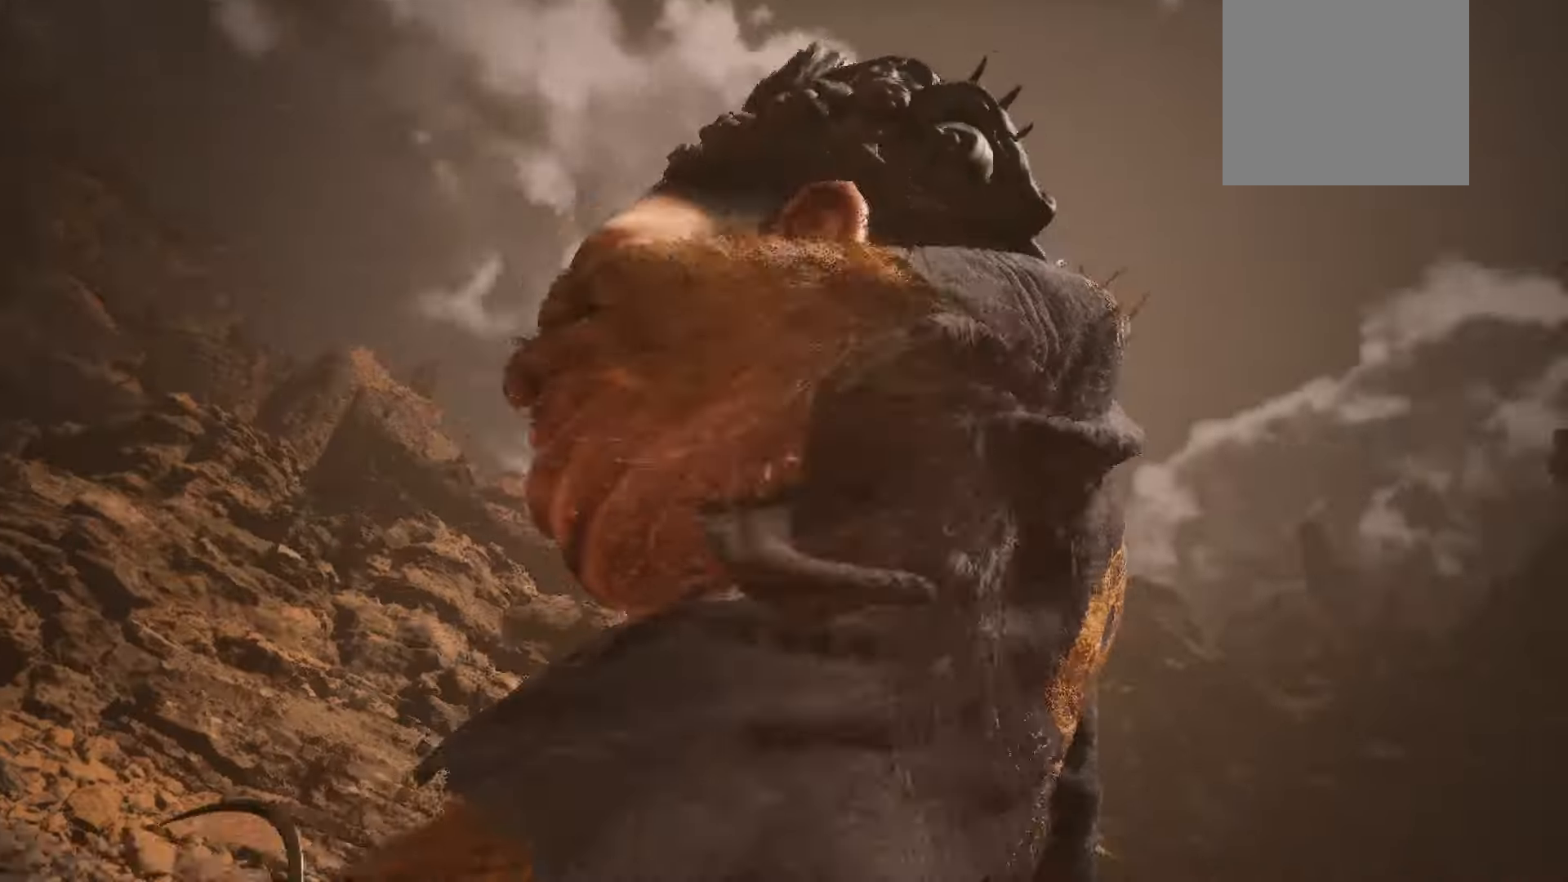
{"buttons": ["A"], "left_stick": "center", "right_stick": "center", "events": [[160, "A", "down"]]}
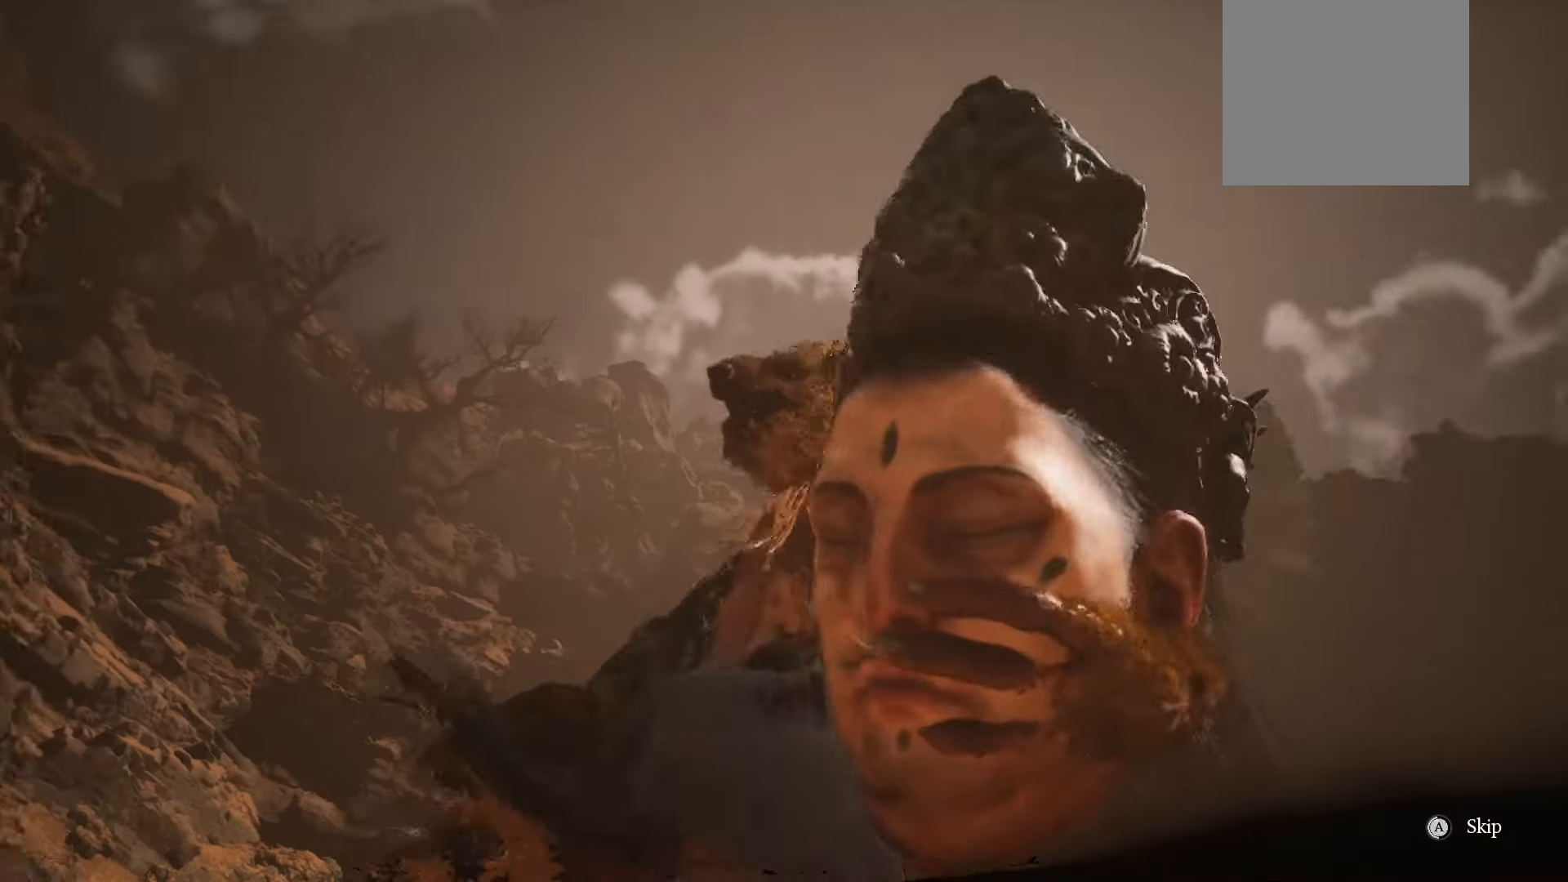
{"buttons": ["A"], "left_stick": "center", "right_stick": "center", "events": []}
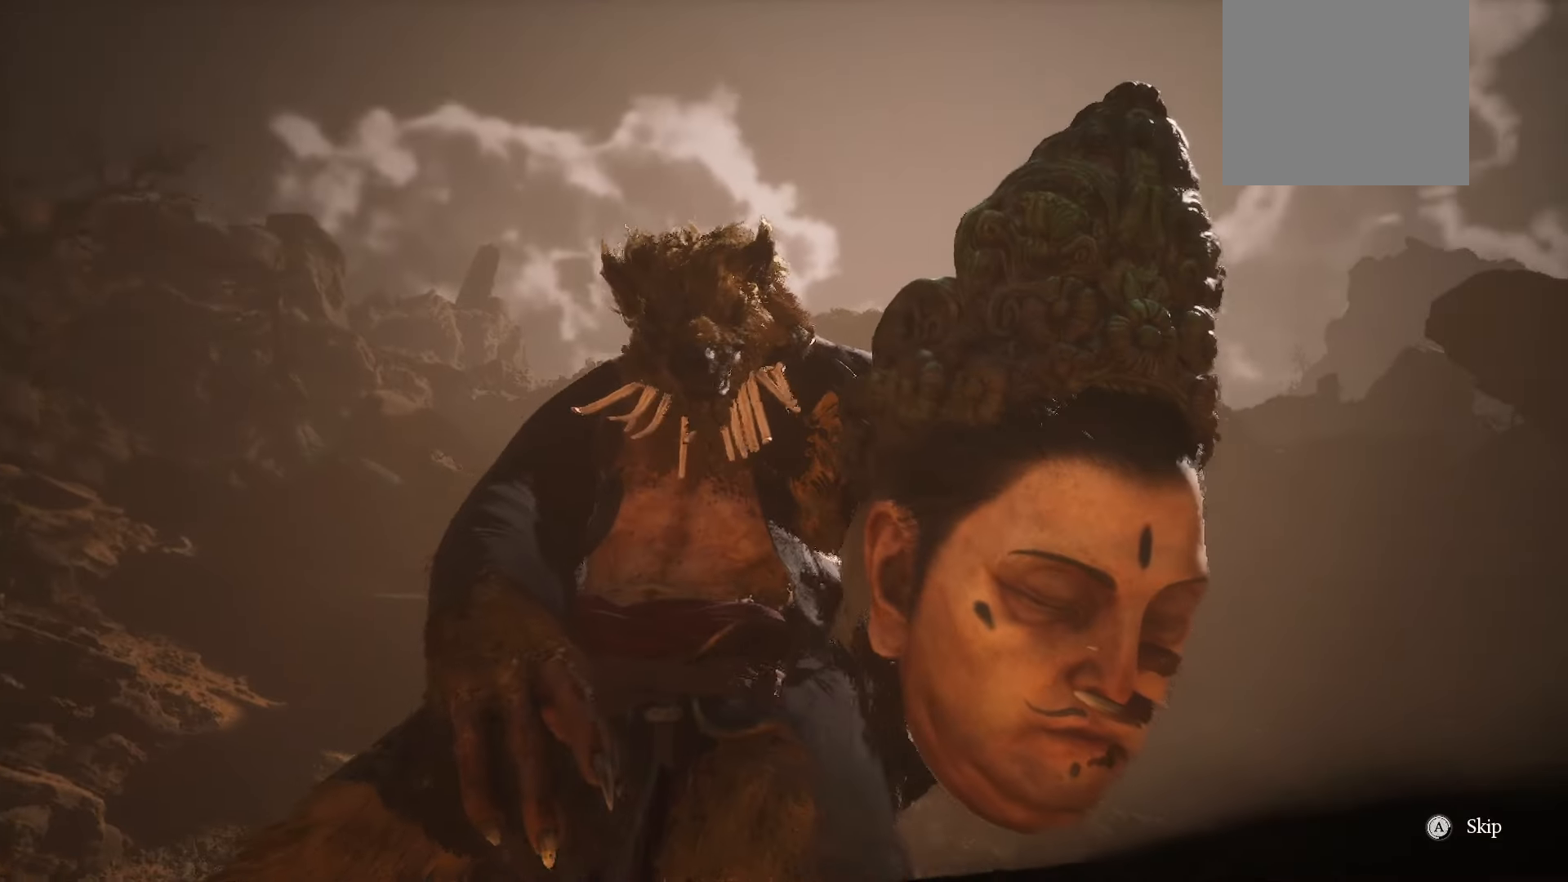
{"buttons": ["A"], "left_stick": "center", "right_stick": "center", "events": []}
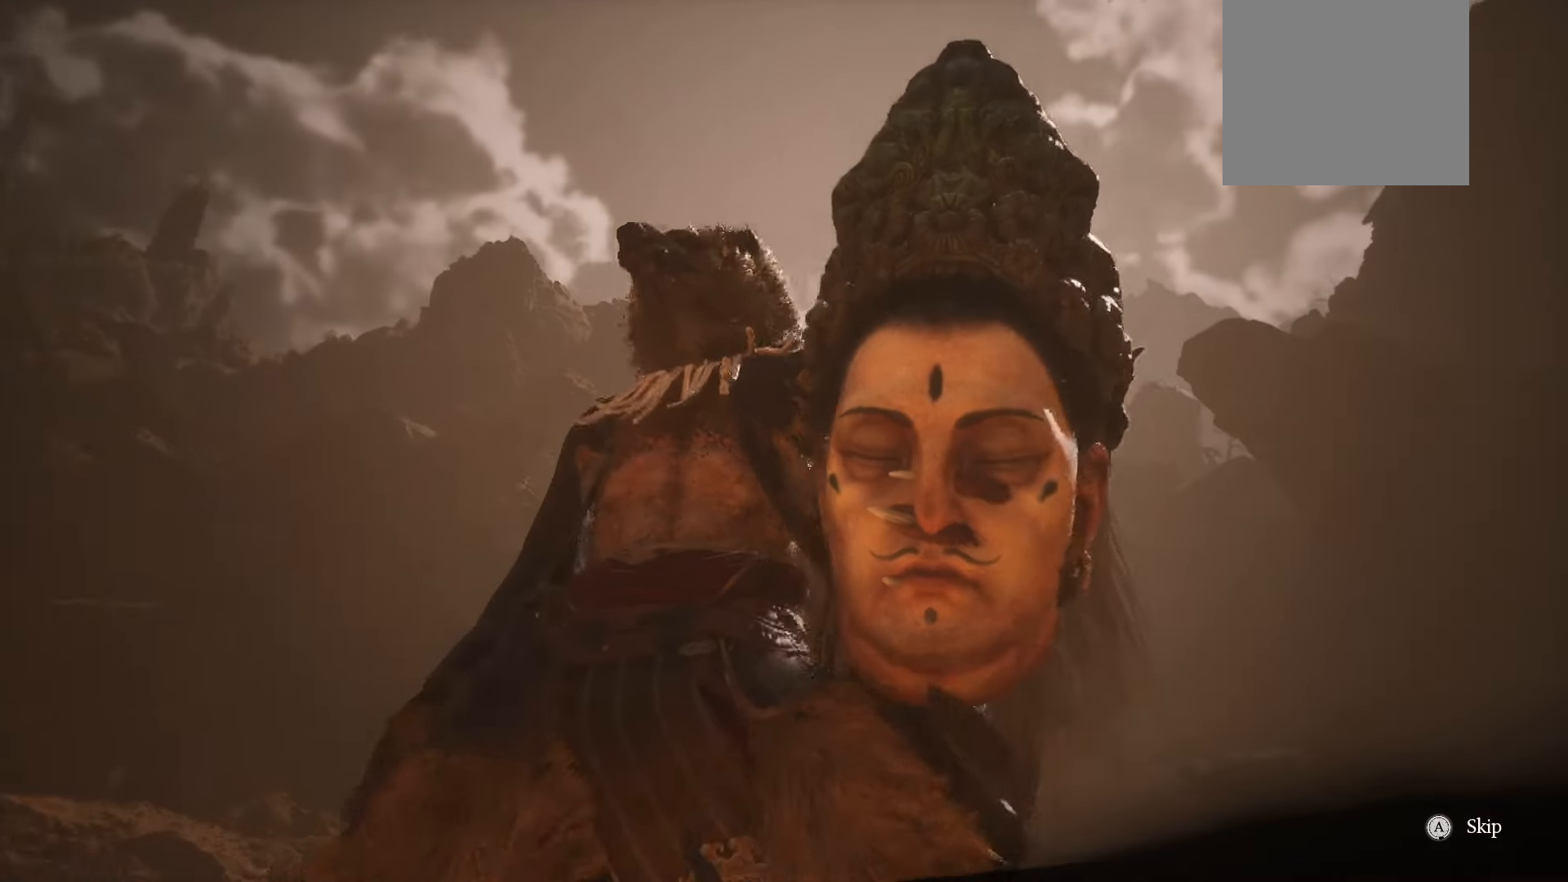
{"buttons": ["A"], "left_stick": "center", "right_stick": "center", "events": []}
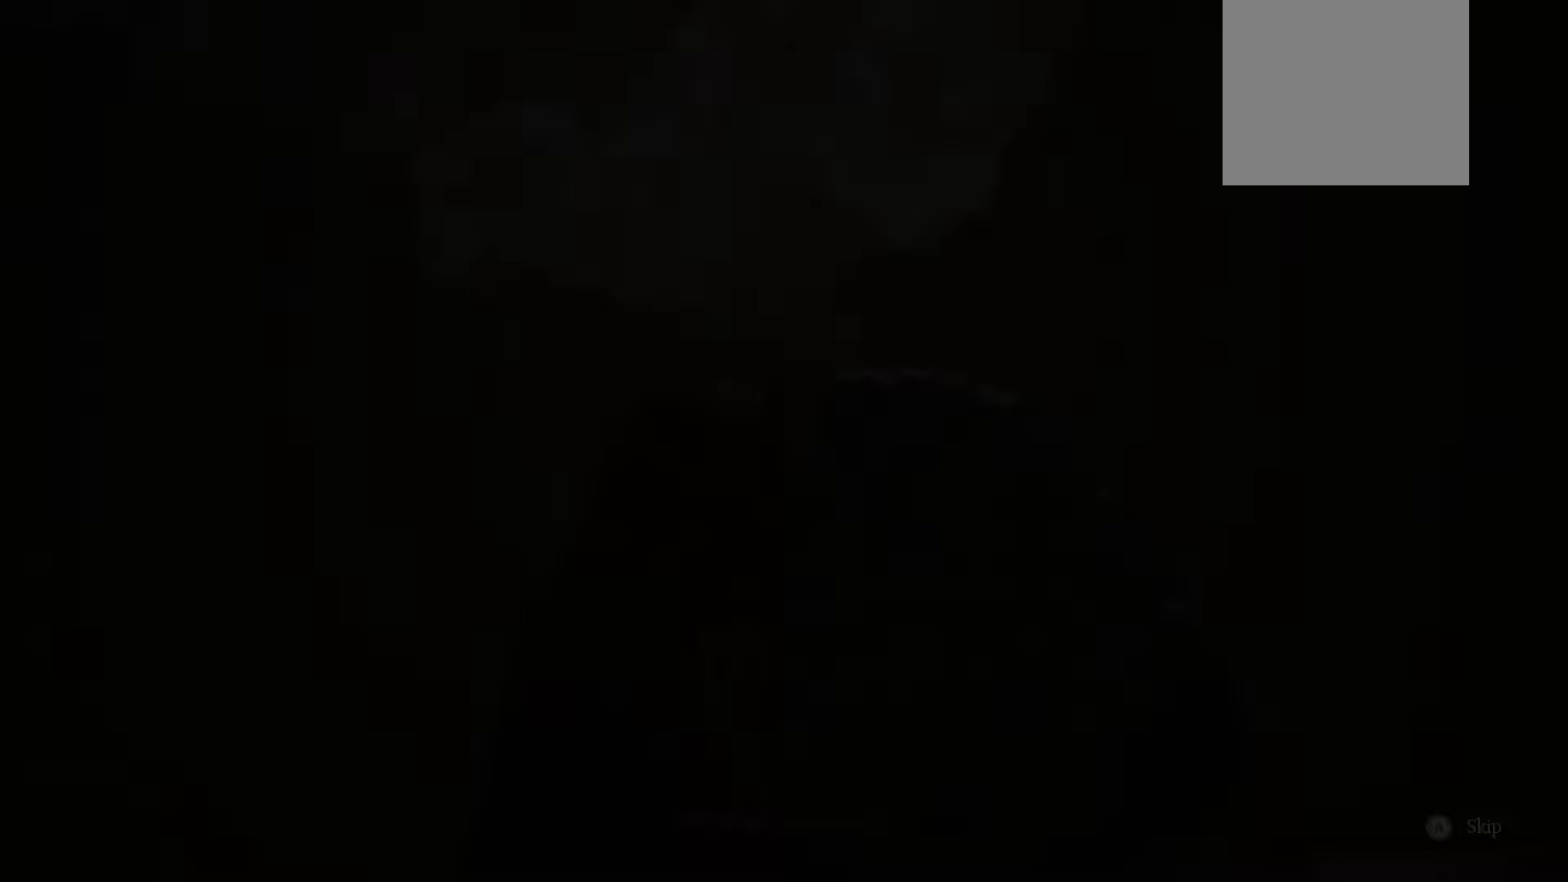
{"buttons": [], "left_stick": "center", "right_stick": "center", "events": [[160, "A", "up"]]}